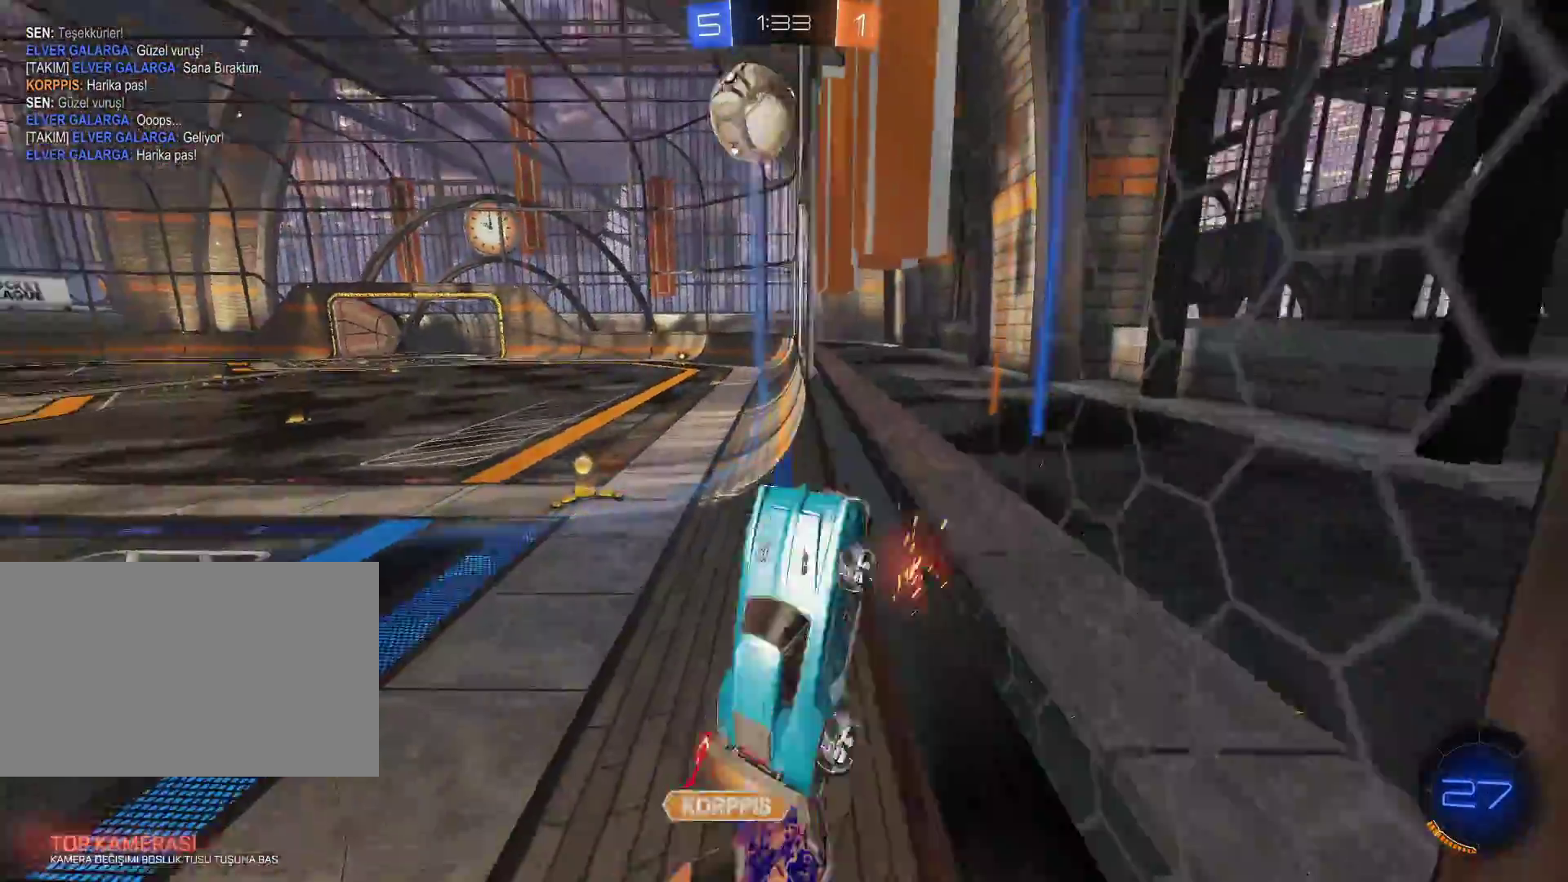
Gameplay with keyboard and mouse; each line is a JSON object with the keys and mouse buttons held at the frame after it. "events" lists presses ("down") and releases ("up") of "1", "2", "3", "4", "5", "a", "alt", "c", "caps_lock", "ctrl", "d", "e", "f", "g", "q", "r", "s", "shift", "space", "t", "tab", "v", "w", "x", "z", "mouse_left", "mouse_wheel" and "mouse_right" between this image and that frame as [ms after this image, input, new state], when the widget could be followed in between. "mouse_left", "mouse_wheel", "mouse_right" = the "left", "wheel", "right" buttons of the "mouse" list. No other keys are recorded. "wheel" means that the mouse wheel is clicked or scrolled. Not read: mouse_move.
{"keys": ["s"], "mouse": [], "events": []}
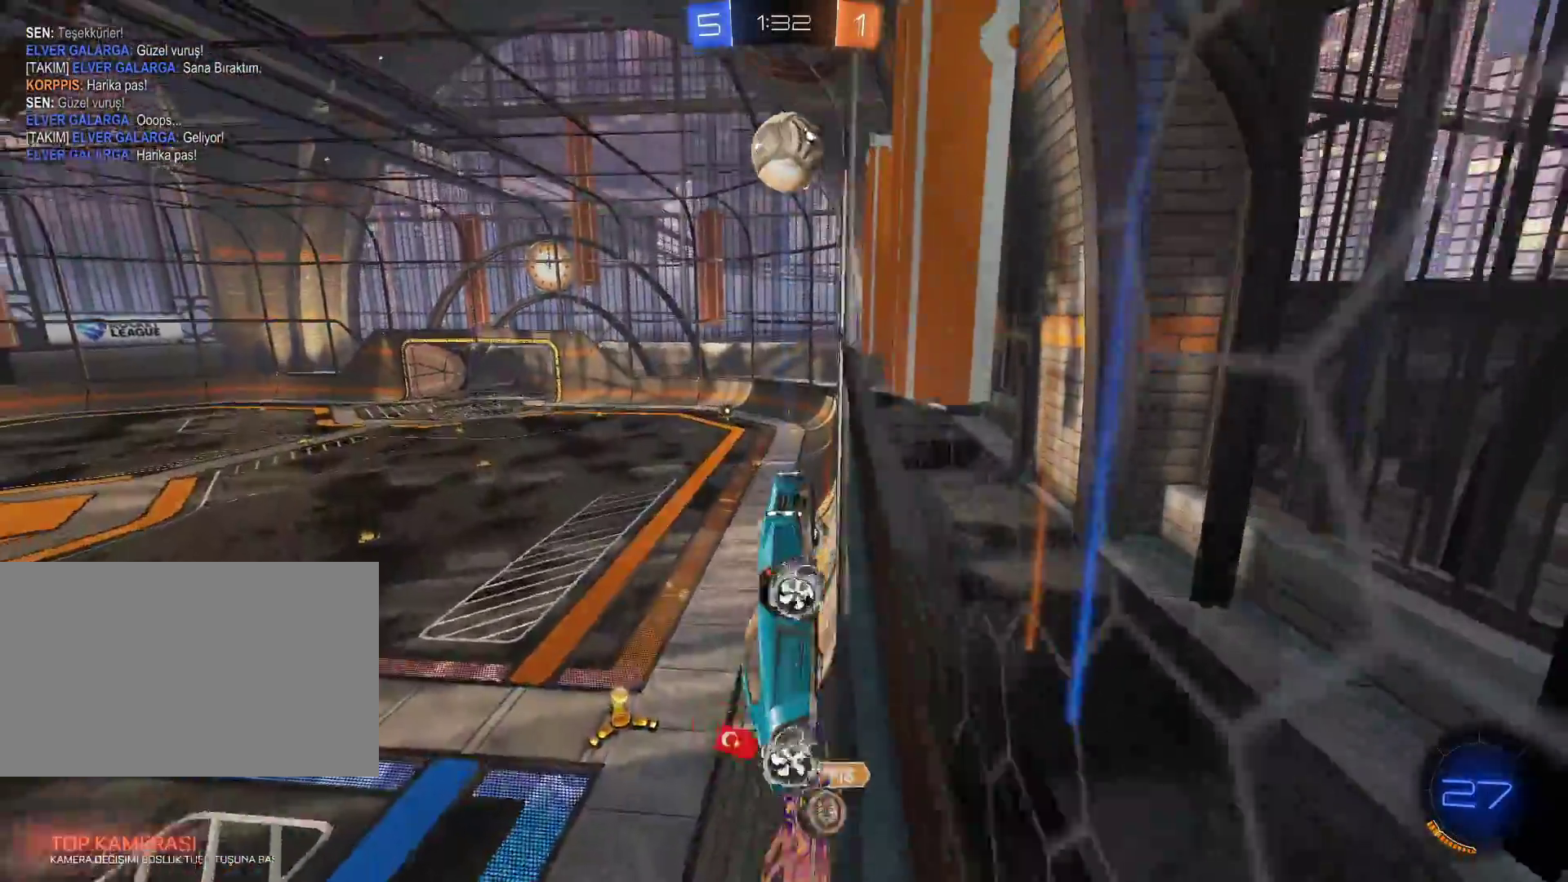
{"keys": [], "mouse": [], "events": [[200, "s", "up"]]}
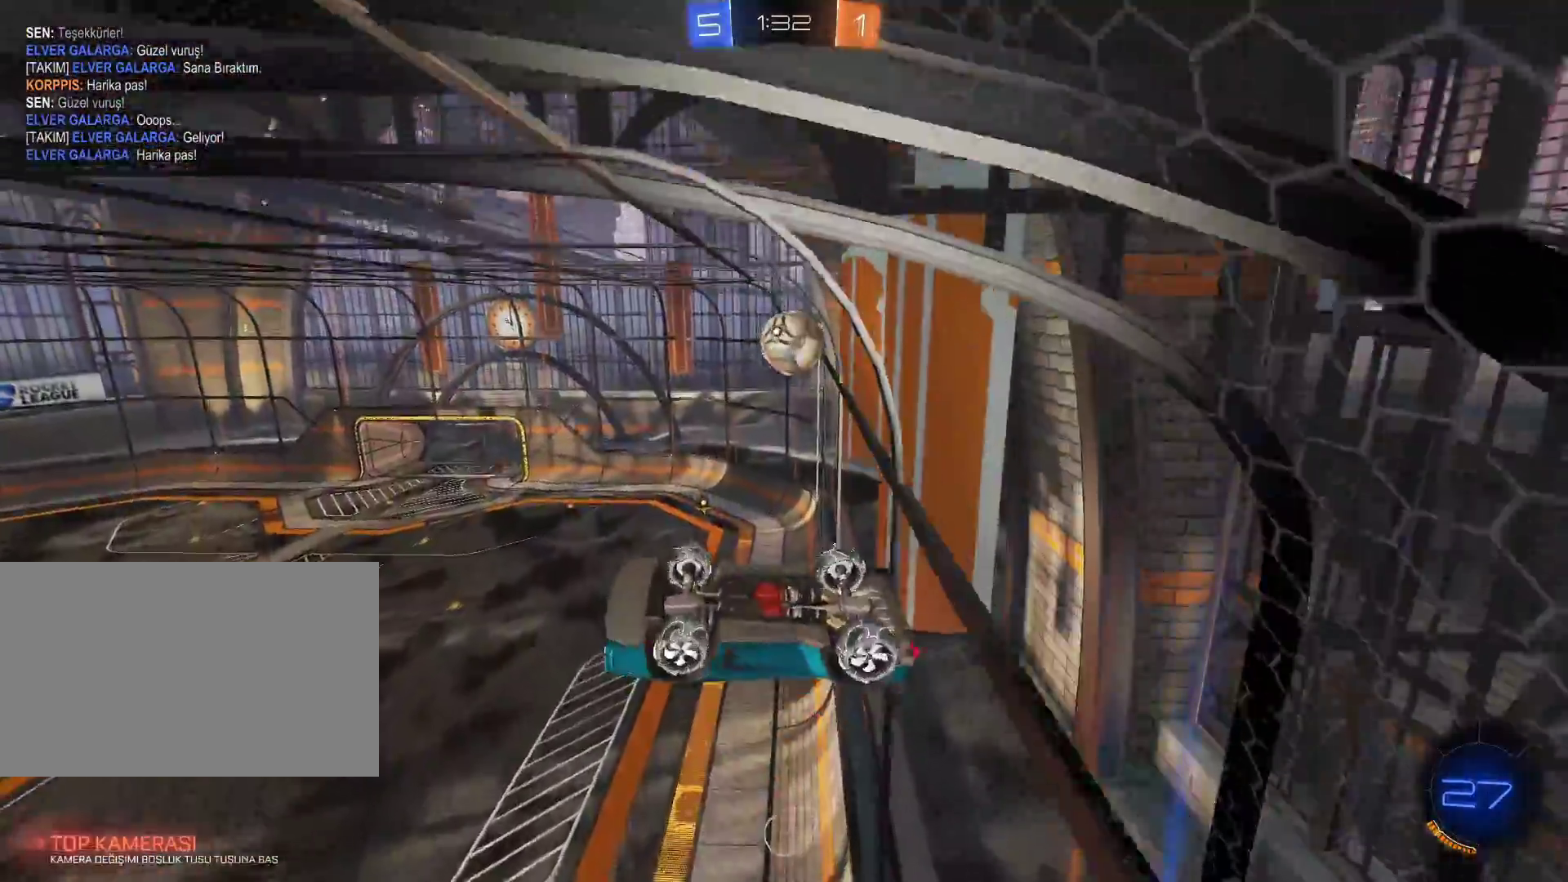
{"keys": ["s"], "mouse": [], "events": [[400, "s", "down"]]}
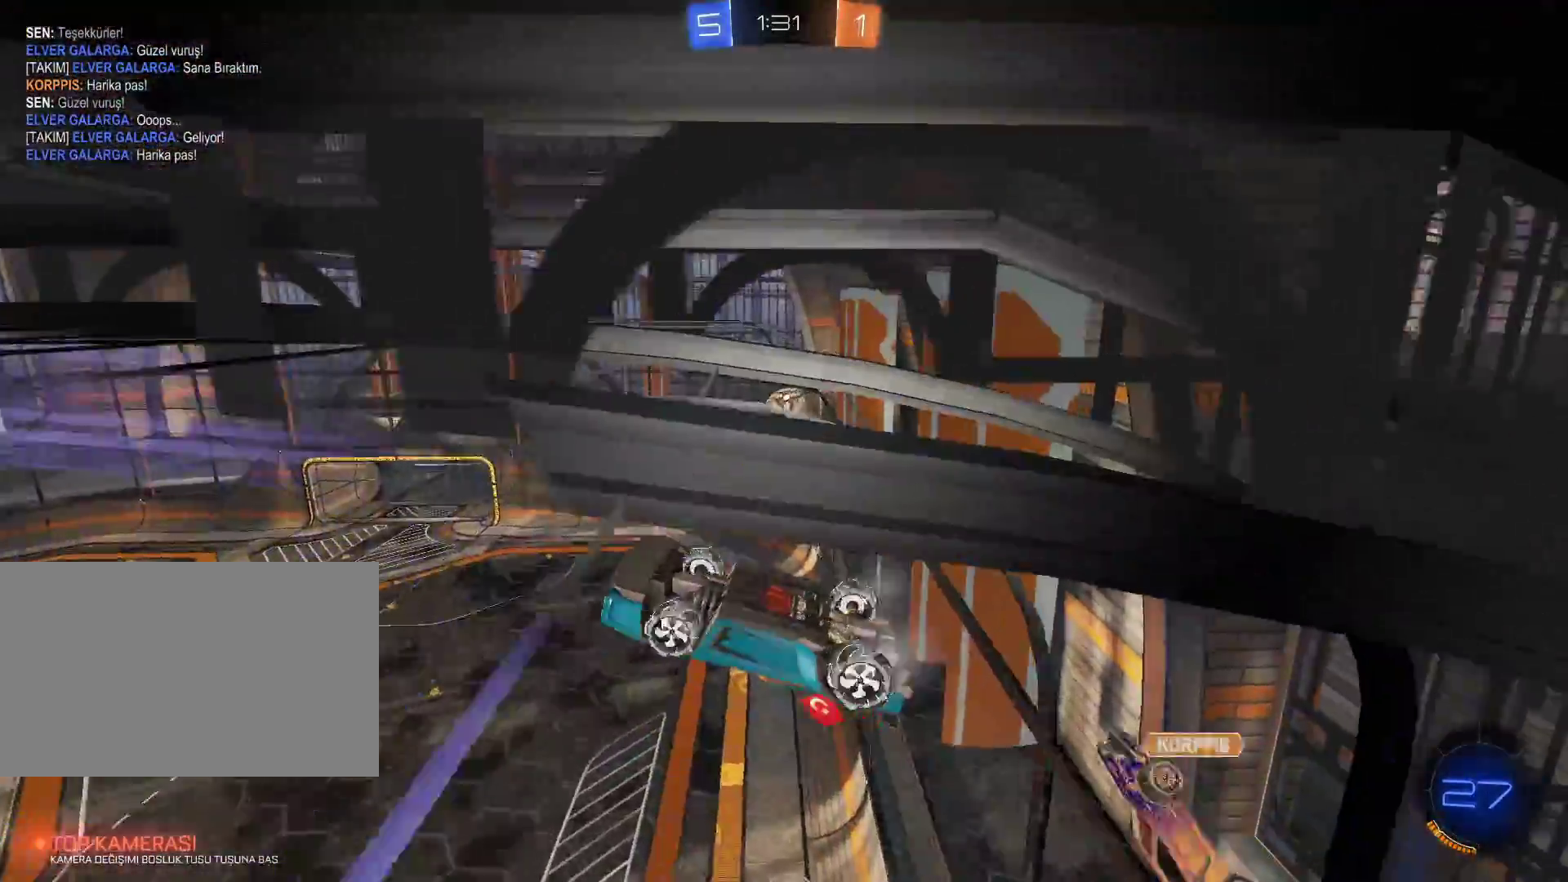
{"keys": [], "mouse": [], "events": [[217, "mouse_right", "down"], [267, "mouse_right", "up"], [267, "s", "up"]]}
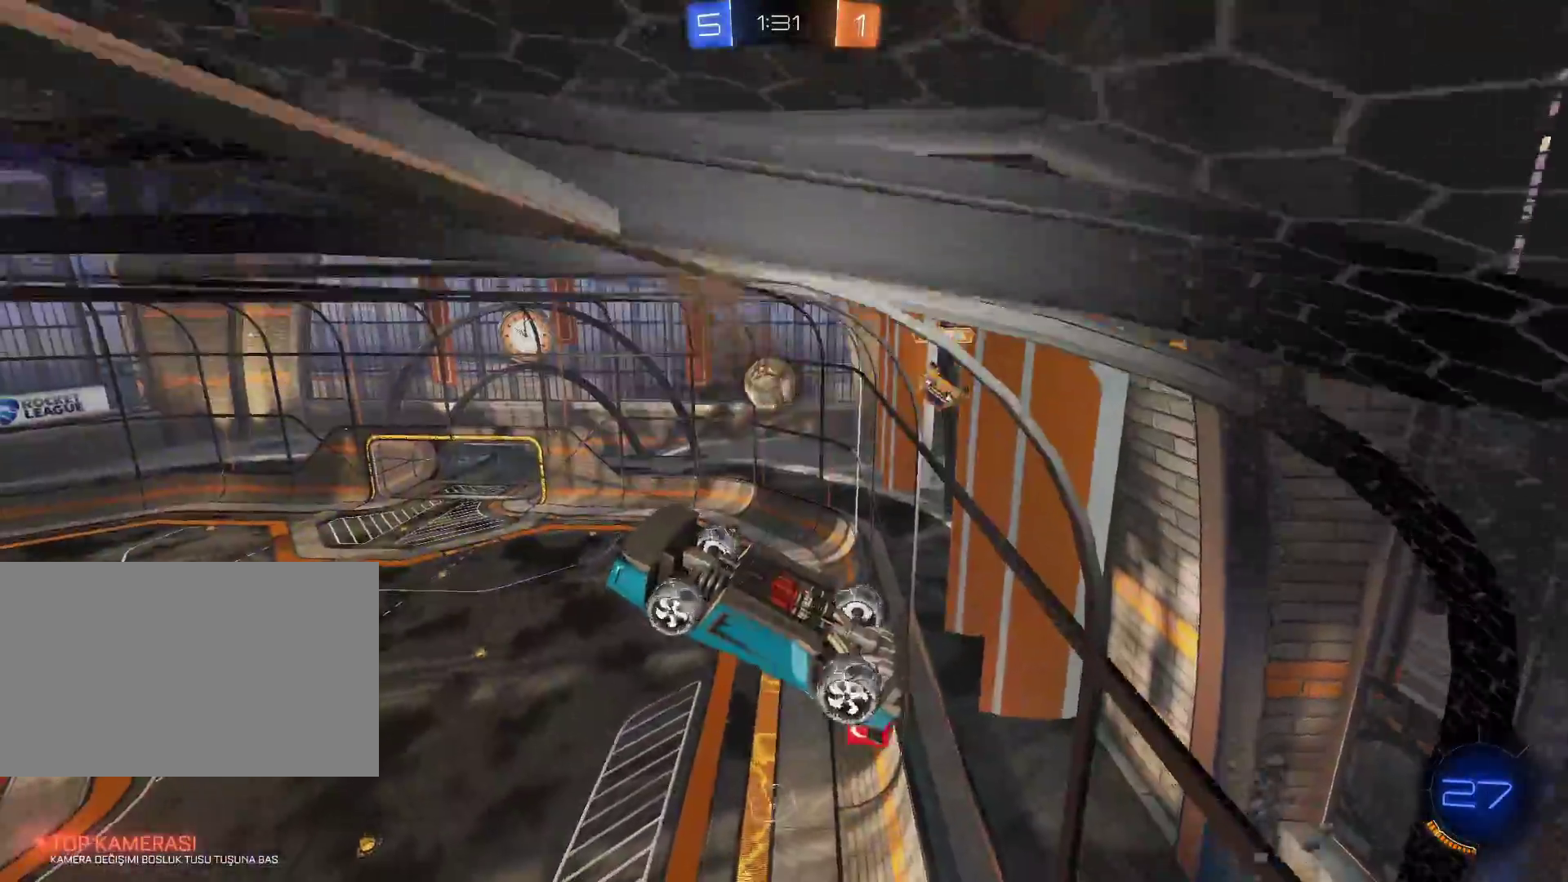
{"keys": ["d", "q"], "mouse": [], "events": [[50, "q", "down"], [150, "s", "down"], [233, "d", "down"], [383, "s", "up"]]}
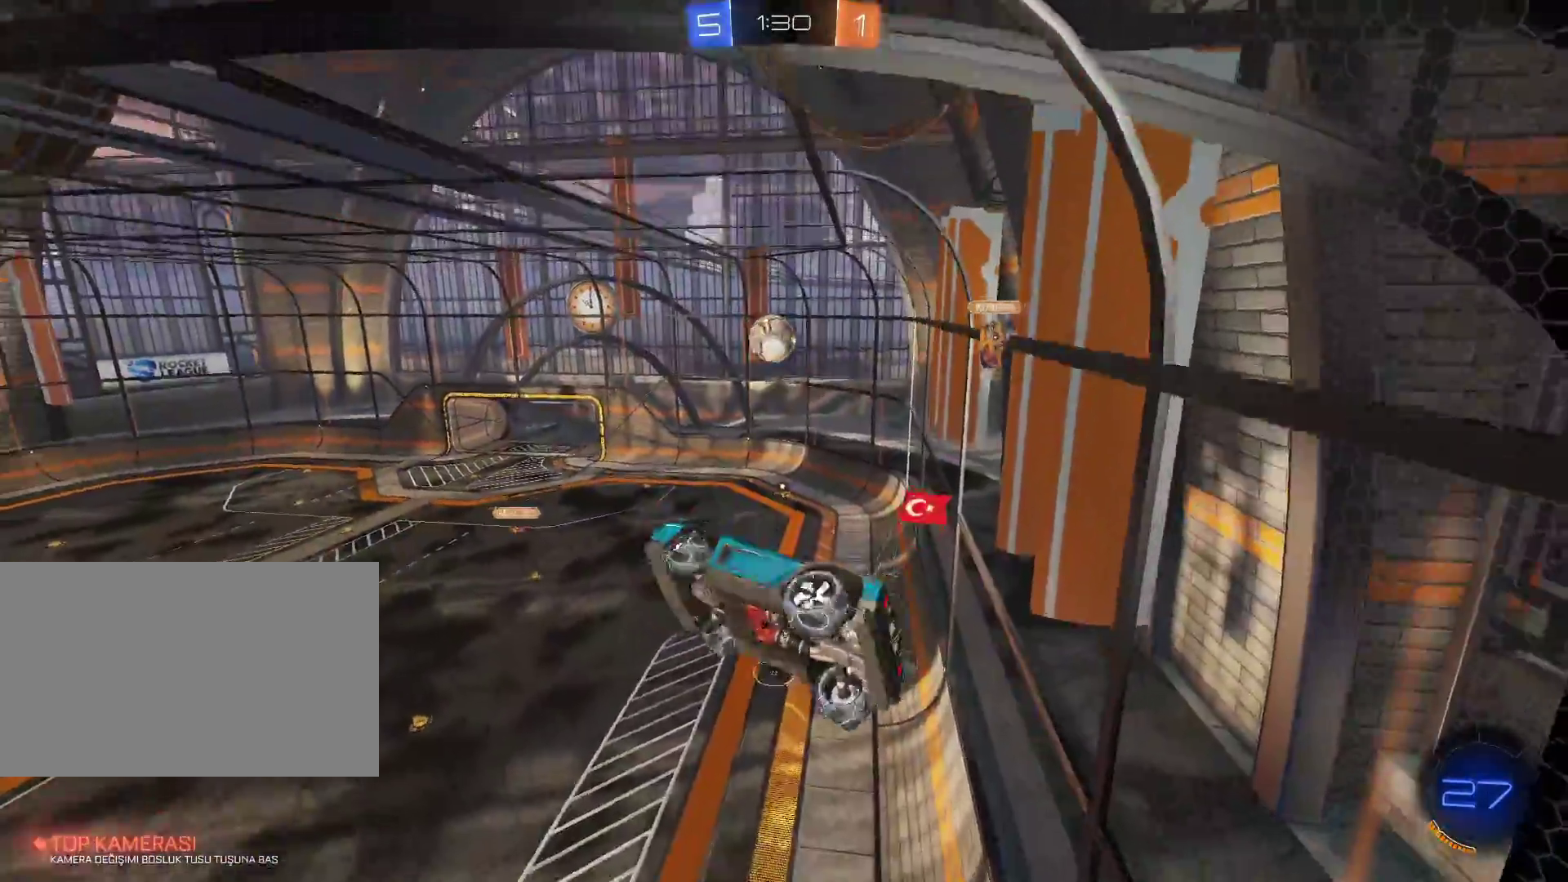
{"keys": [], "mouse": ["left"], "events": [[117, "d", "up"], [117, "mouse_left", "down"], [117, "q", "up"], [250, "a", "down"], [351, "w", "down"], [434, "a", "up"], [434, "w", "up"]]}
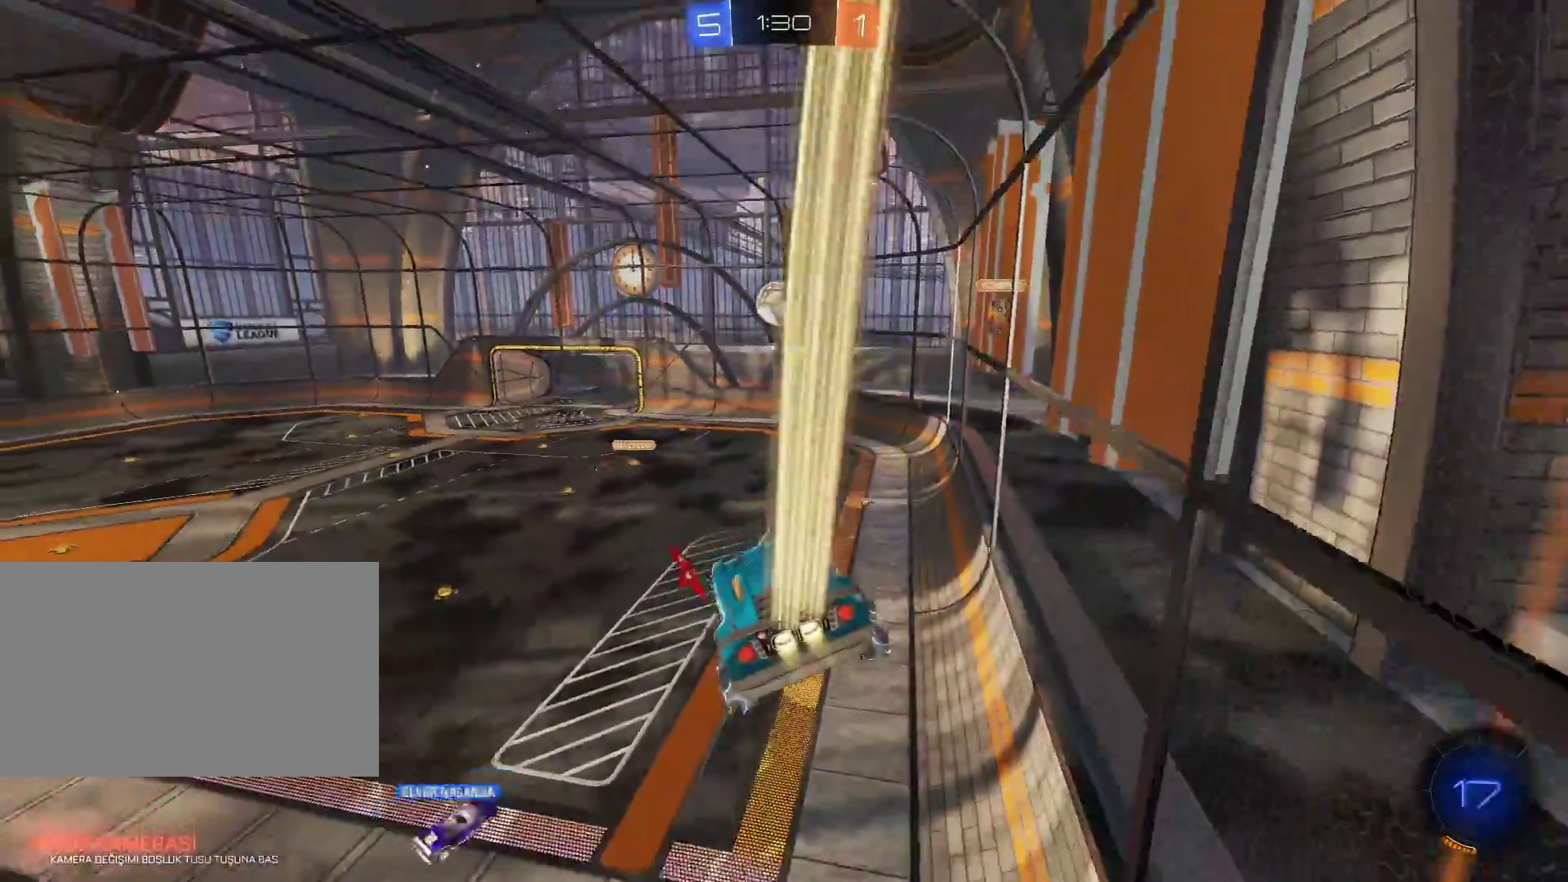
{"keys": [], "mouse": [], "events": [[234, "mouse_left", "up"]]}
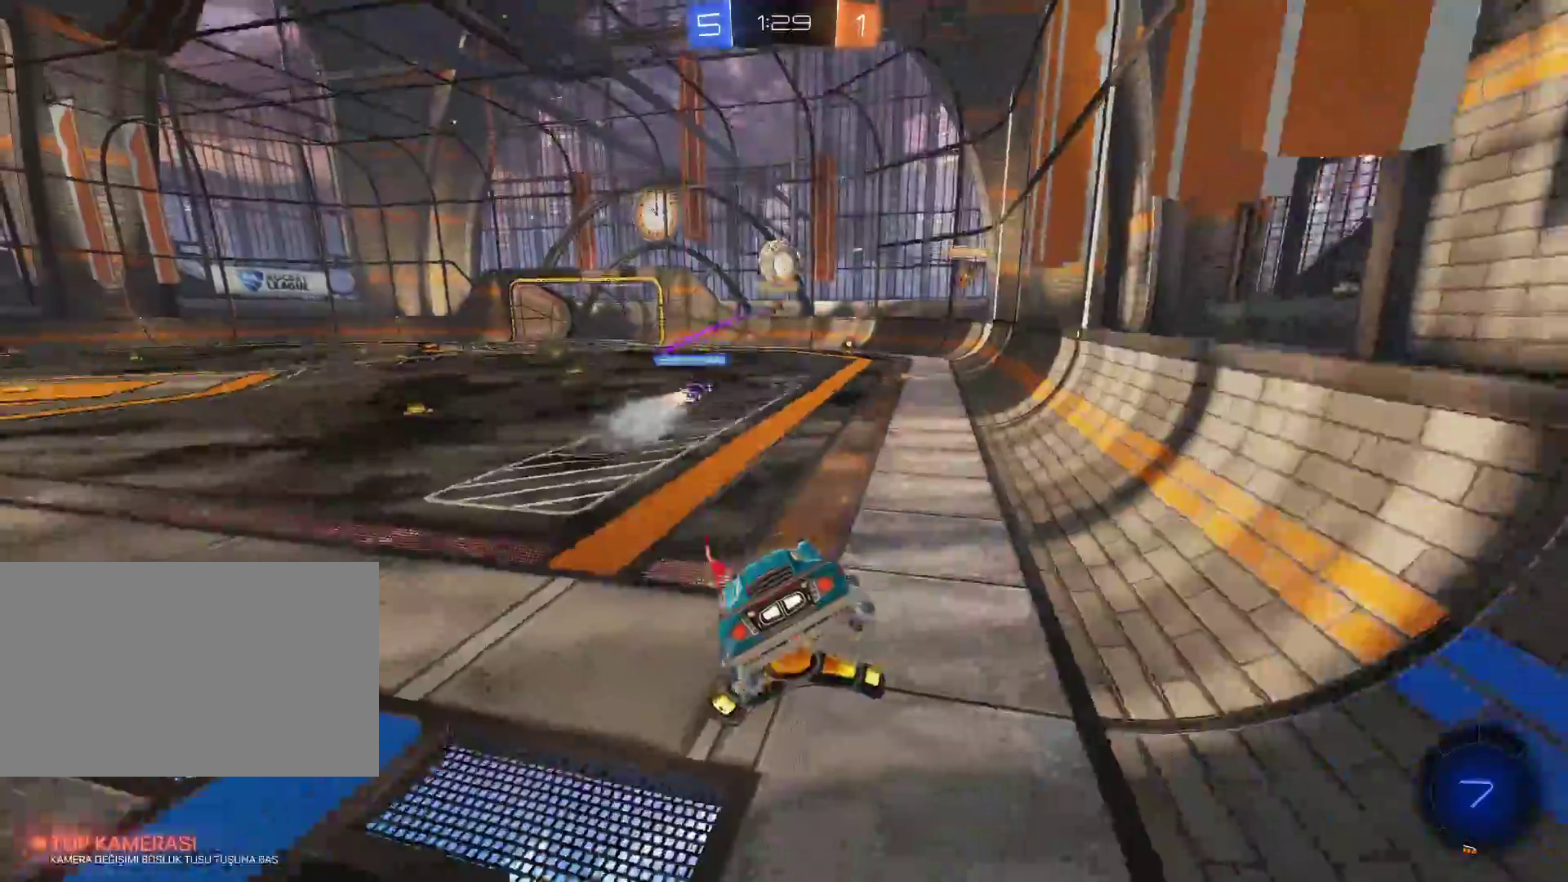
{"keys": ["w"], "mouse": [], "events": [[66, "a", "down"], [66, "w", "down"], [483, "a", "up"]]}
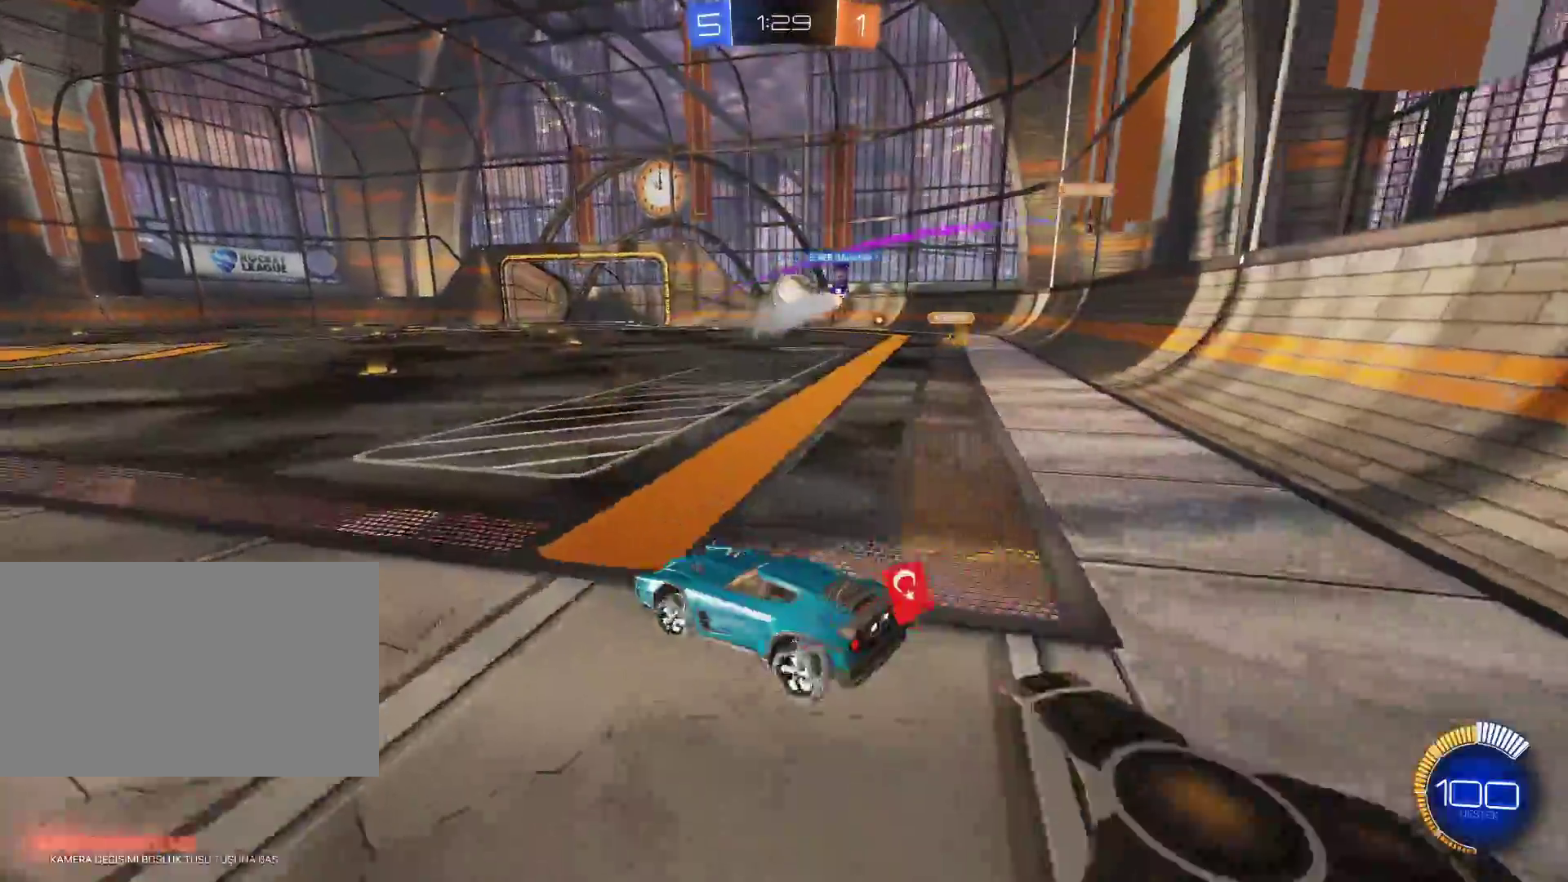
{"keys": ["d", "w"], "mouse": ["left"], "events": [[133, "d", "down"], [217, "d", "up"], [267, "d", "down"], [501, "mouse_left", "down"]]}
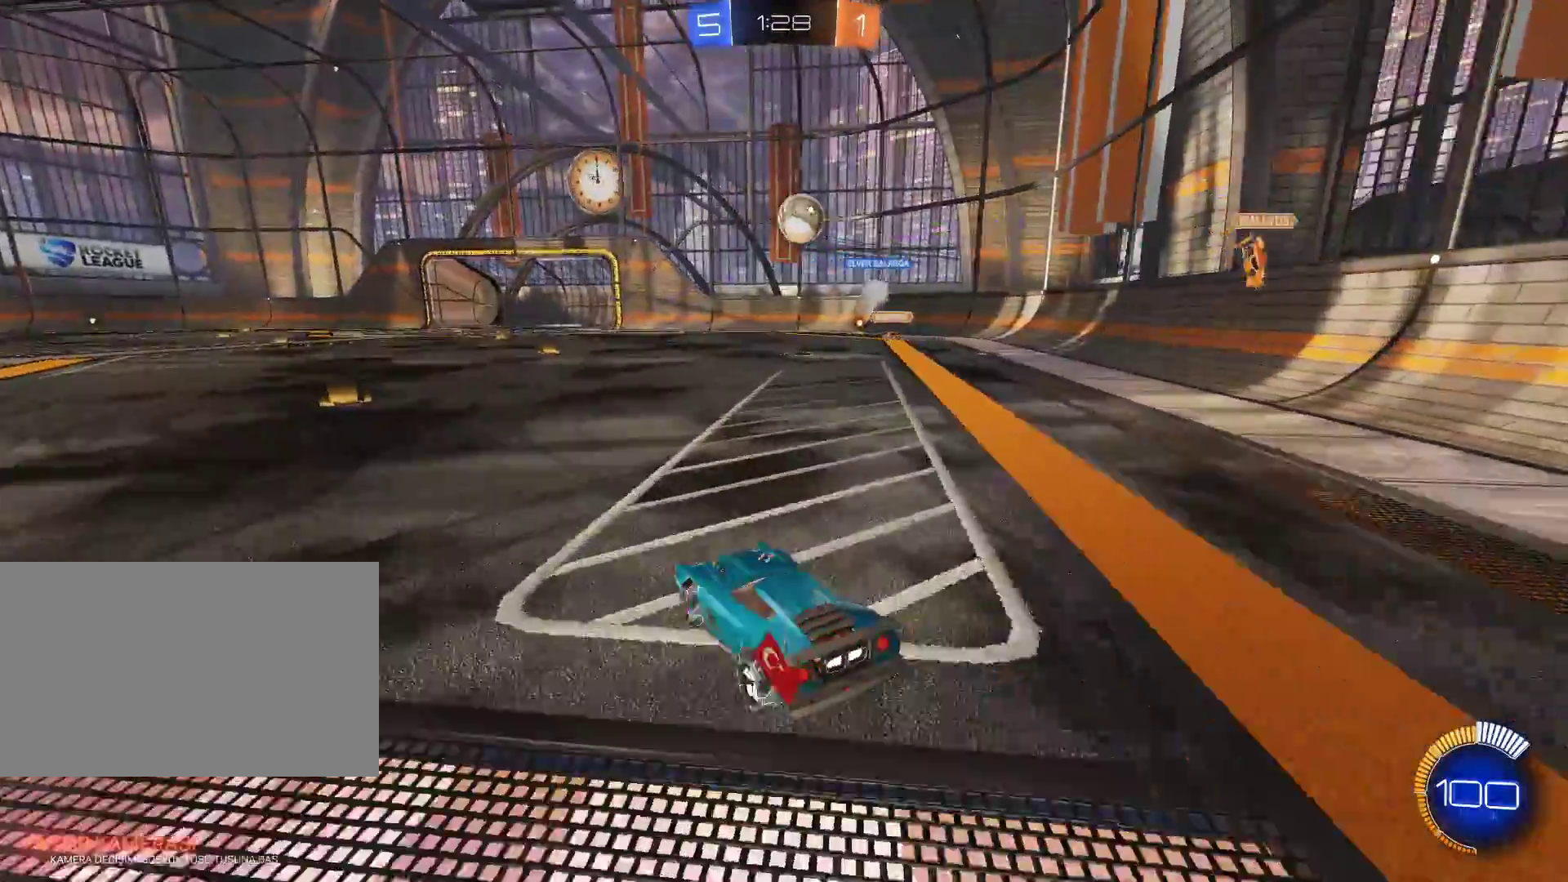
{"keys": ["d", "q"], "mouse": ["left", "right"], "events": [[50, "w", "up"], [150, "mouse_right", "down"], [183, "q", "down"], [233, "s", "down"], [283, "d", "up"], [383, "d", "down"], [467, "s", "up"]]}
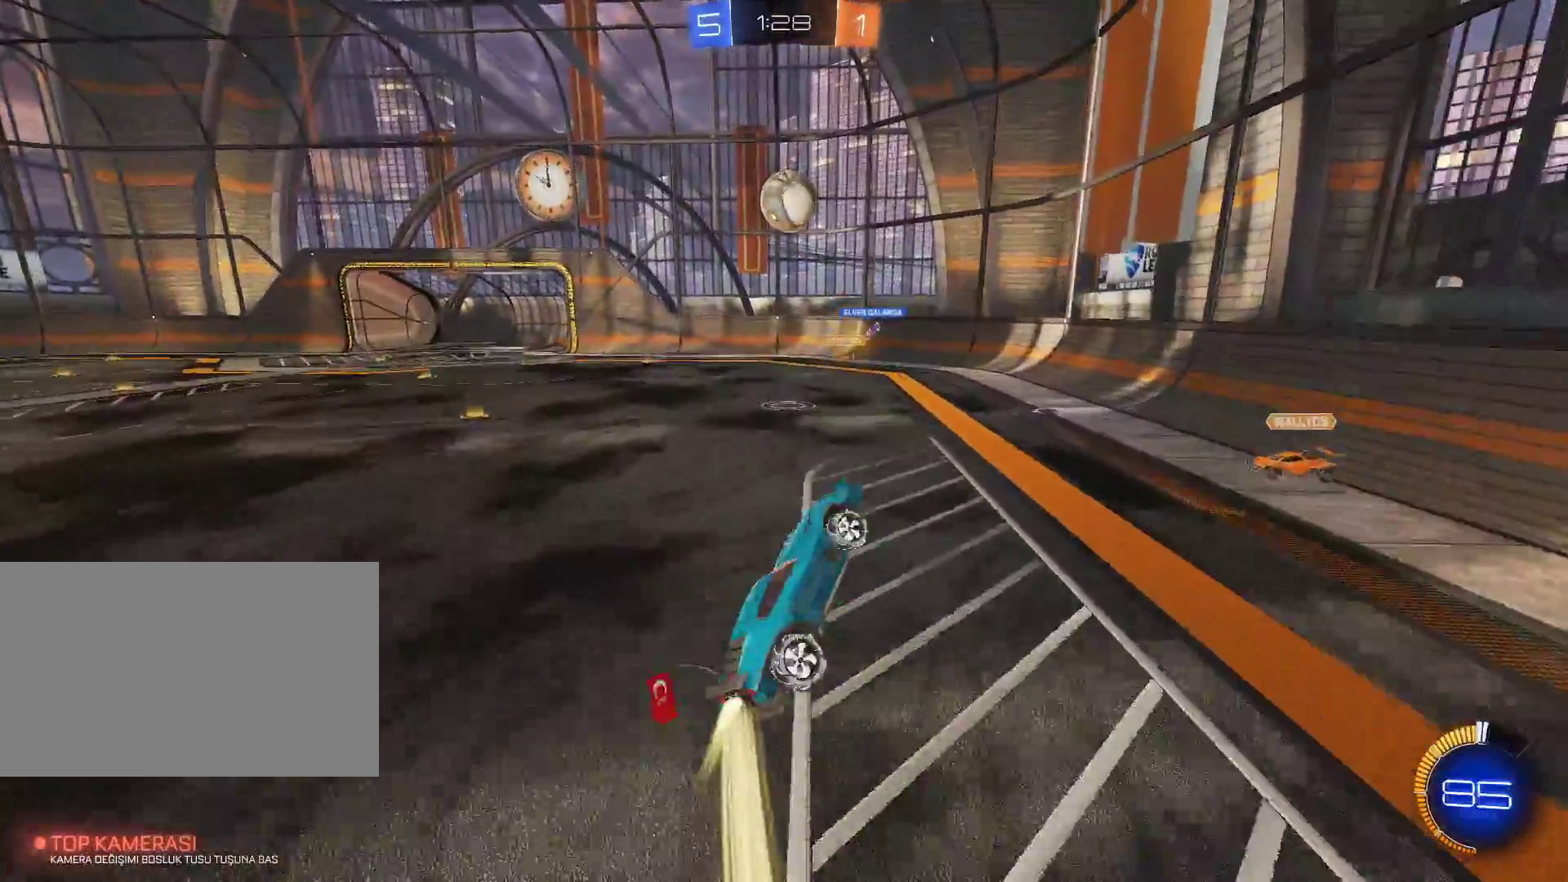
{"keys": [], "mouse": [], "events": [[67, "d", "up"], [350, "s", "down"], [400, "d", "down"], [434, "mouse_left", "up"], [434, "mouse_right", "up"], [434, "s", "up"], [484, "d", "up"], [484, "q", "up"]]}
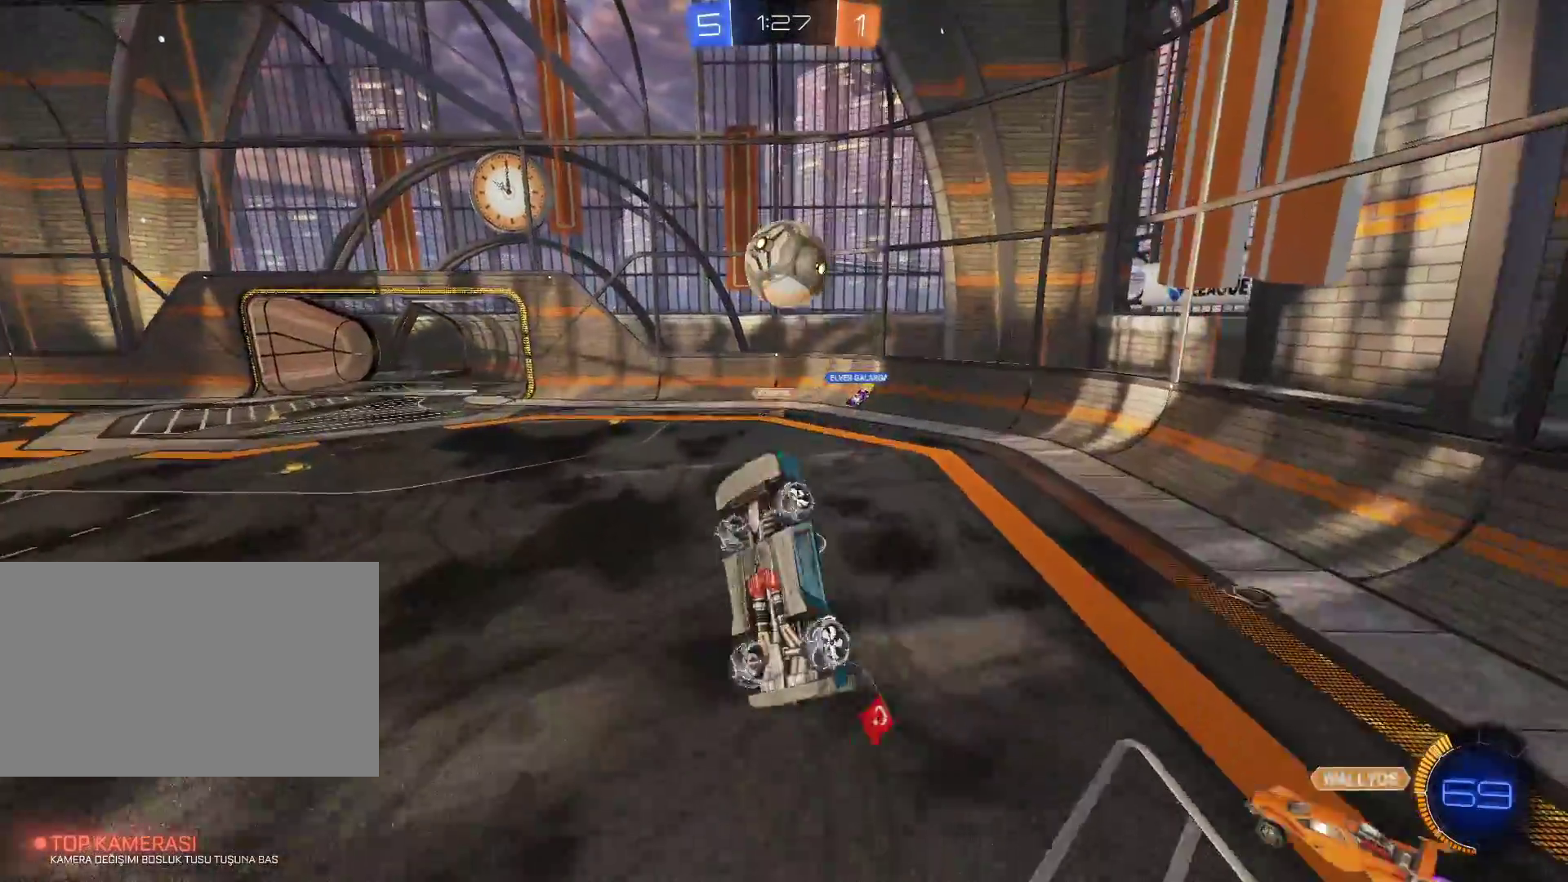
{"keys": [], "mouse": ["left"], "events": [[83, "w", "down"], [216, "d", "down"], [266, "w", "up"], [317, "d", "up"], [317, "q", "down"], [367, "q", "up"], [417, "mouse_left", "down"]]}
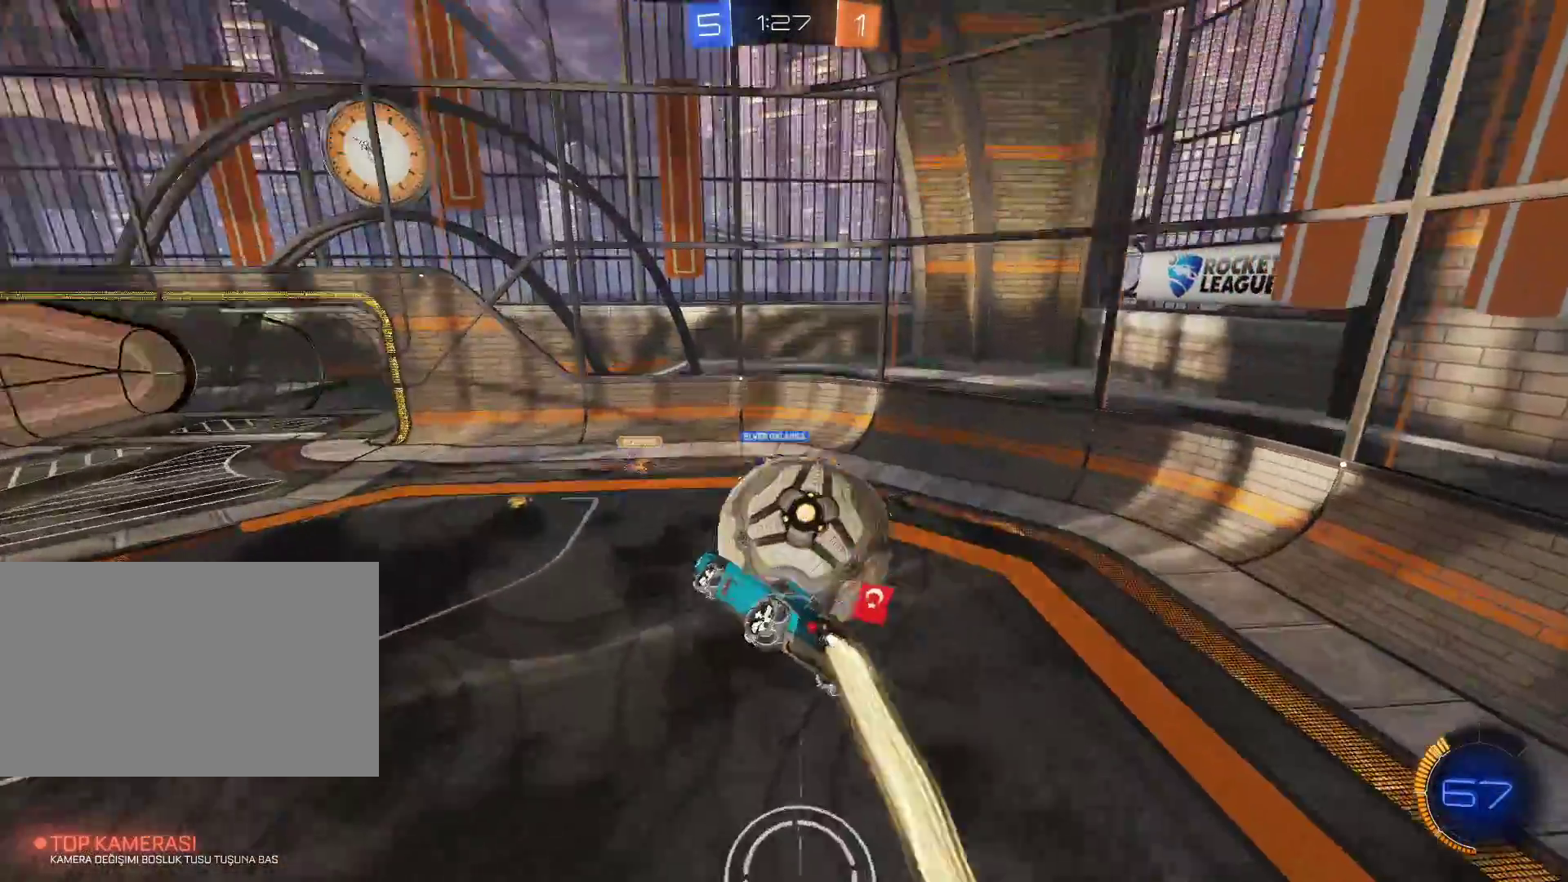
{"keys": ["q", "s"], "mouse": [], "events": [[100, "mouse_left", "up"], [284, "q", "down"], [384, "s", "down"]]}
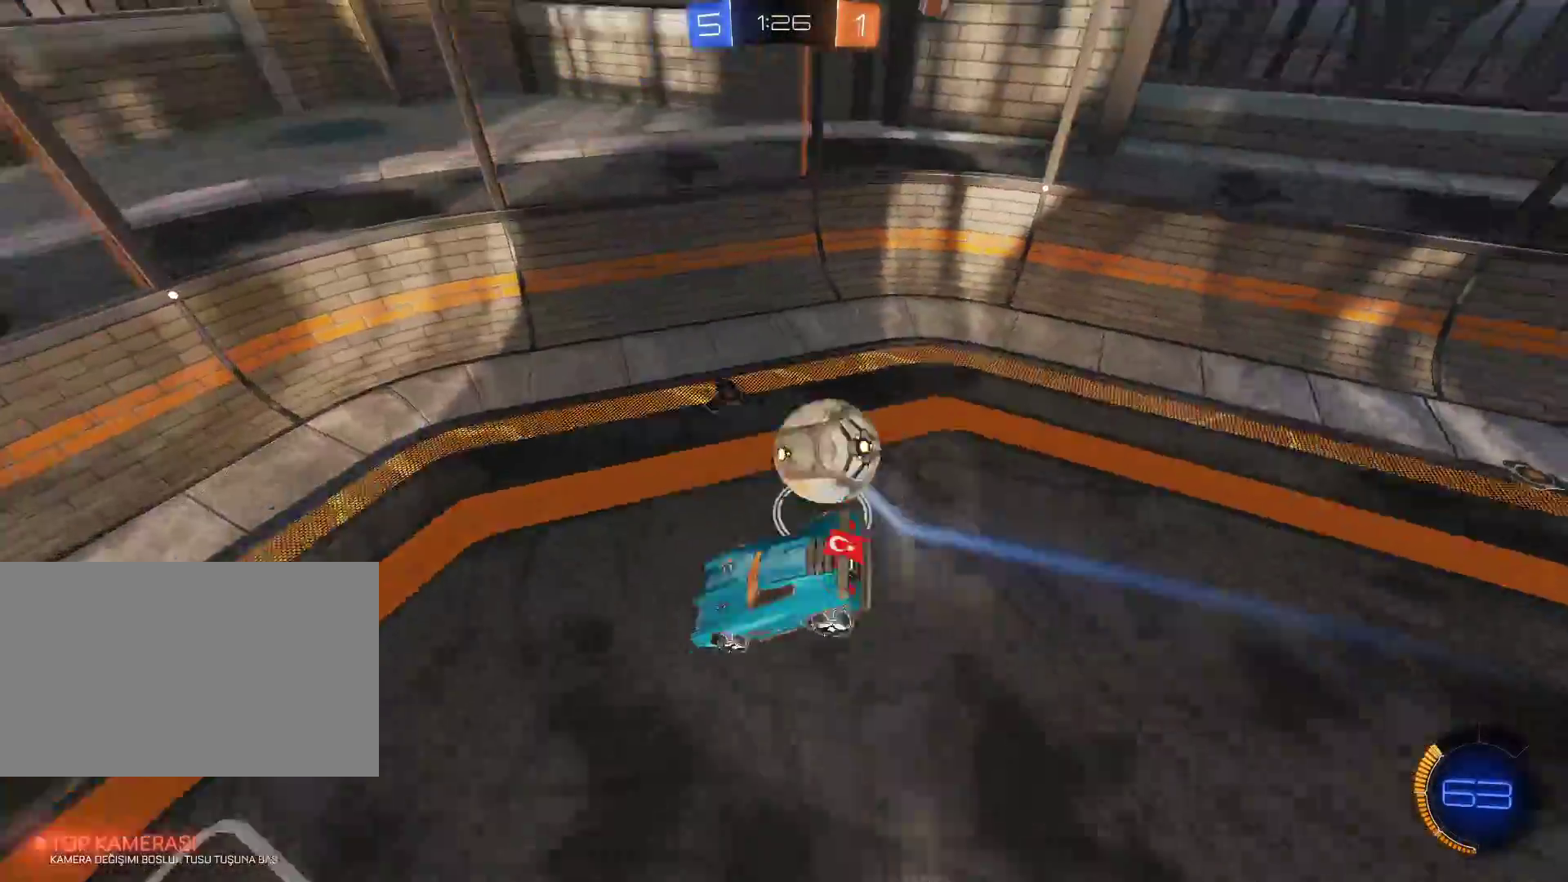
{"keys": [], "mouse": [], "events": [[16, "q", "up"], [116, "a", "down"], [116, "s", "up"], [300, "a", "up"]]}
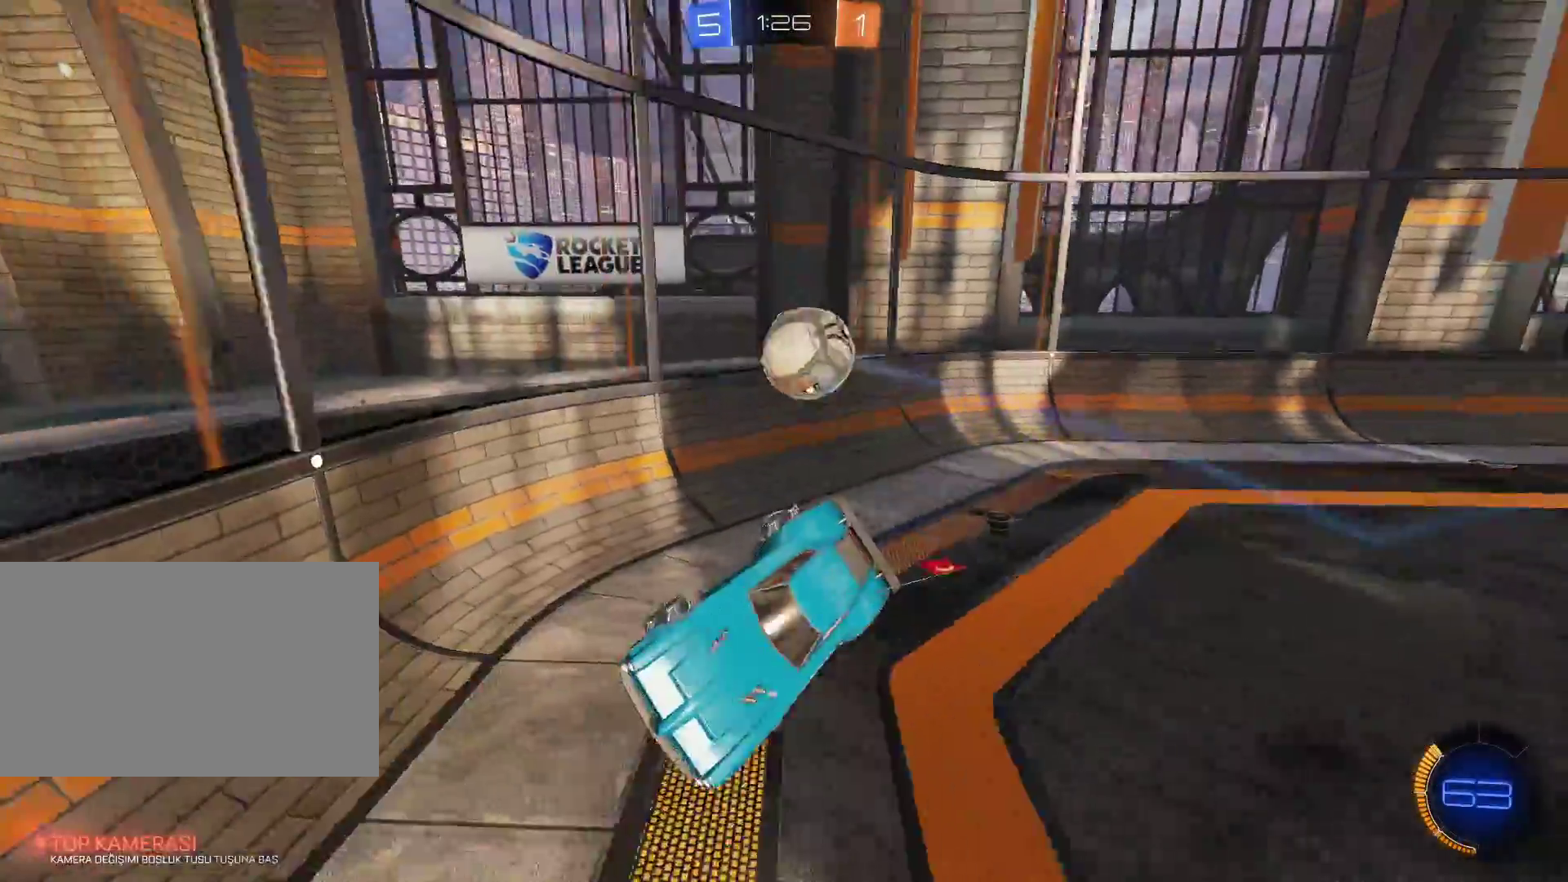
{"keys": ["a", "w"], "mouse": ["left"], "events": [[217, "a", "down"], [217, "w", "down"], [450, "mouse_left", "down"]]}
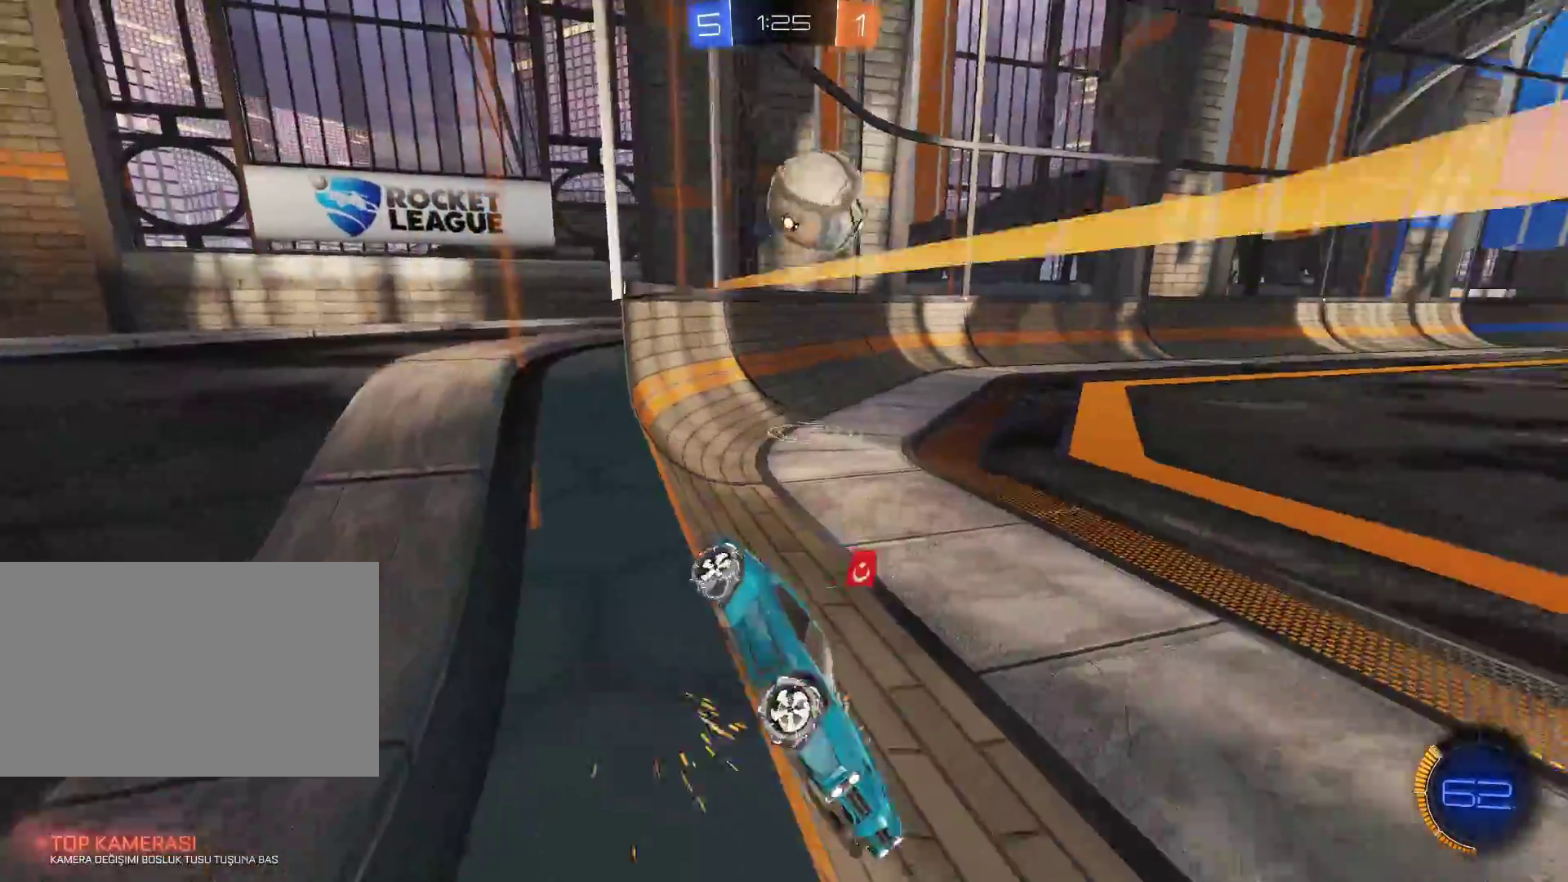
{"keys": ["a", "w"], "mouse": [], "events": [[133, "mouse_left", "up"]]}
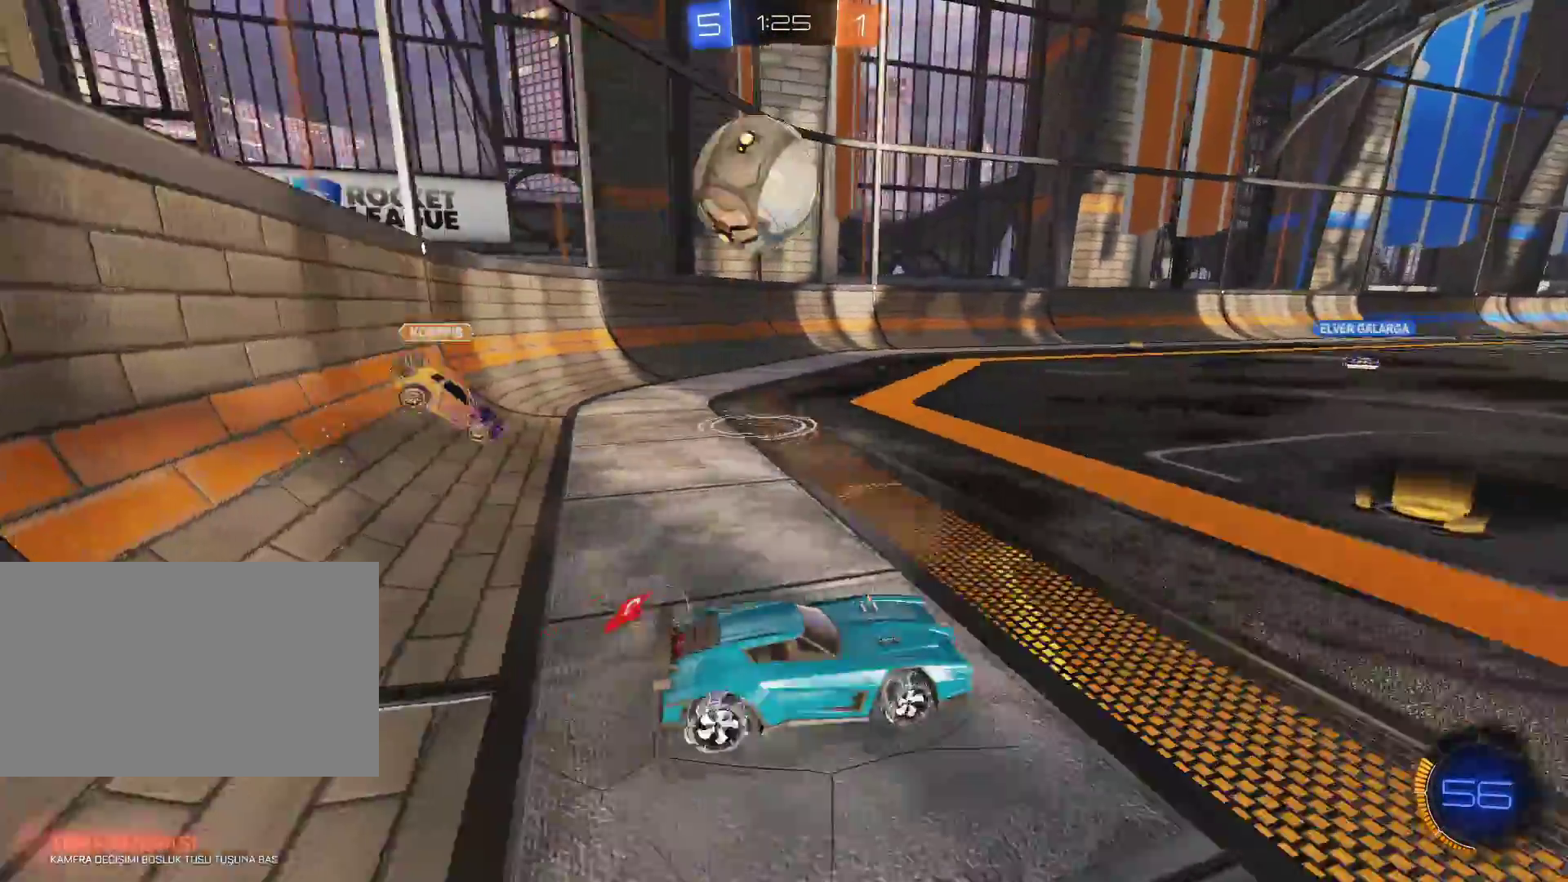
{"keys": ["a"], "mouse": ["right"], "events": [[67, "shift", "down"], [150, "shift", "up"], [250, "mouse_right", "down"], [250, "w", "up"], [334, "mouse_right", "up"], [384, "mouse_right", "down"]]}
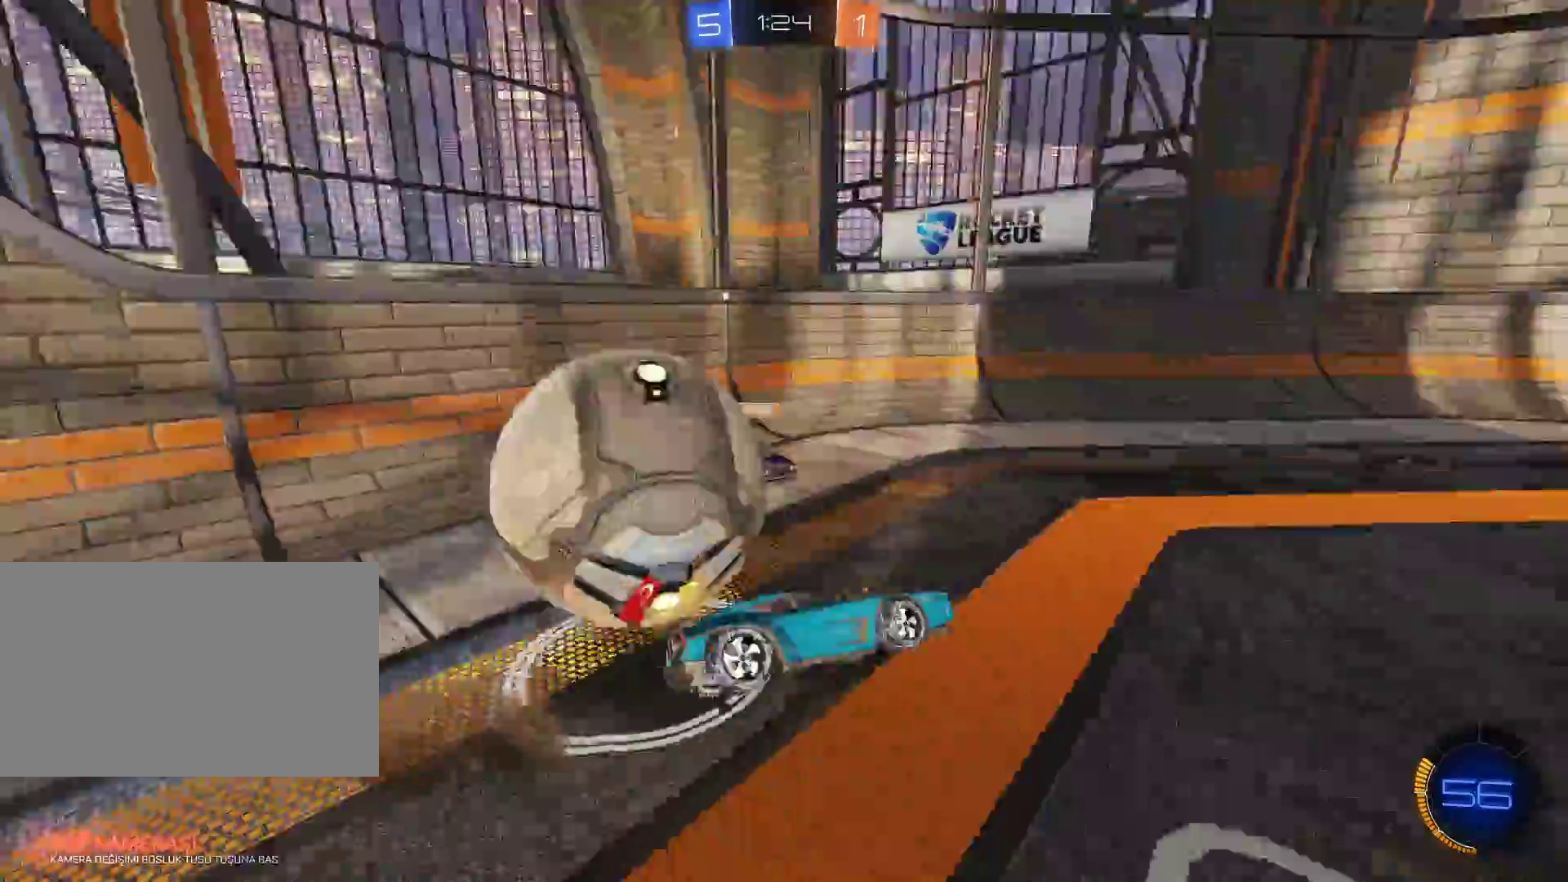
{"keys": [], "mouse": [], "events": [[166, "a", "up"], [166, "mouse_right", "up"], [316, "q", "down"], [500, "q", "up"]]}
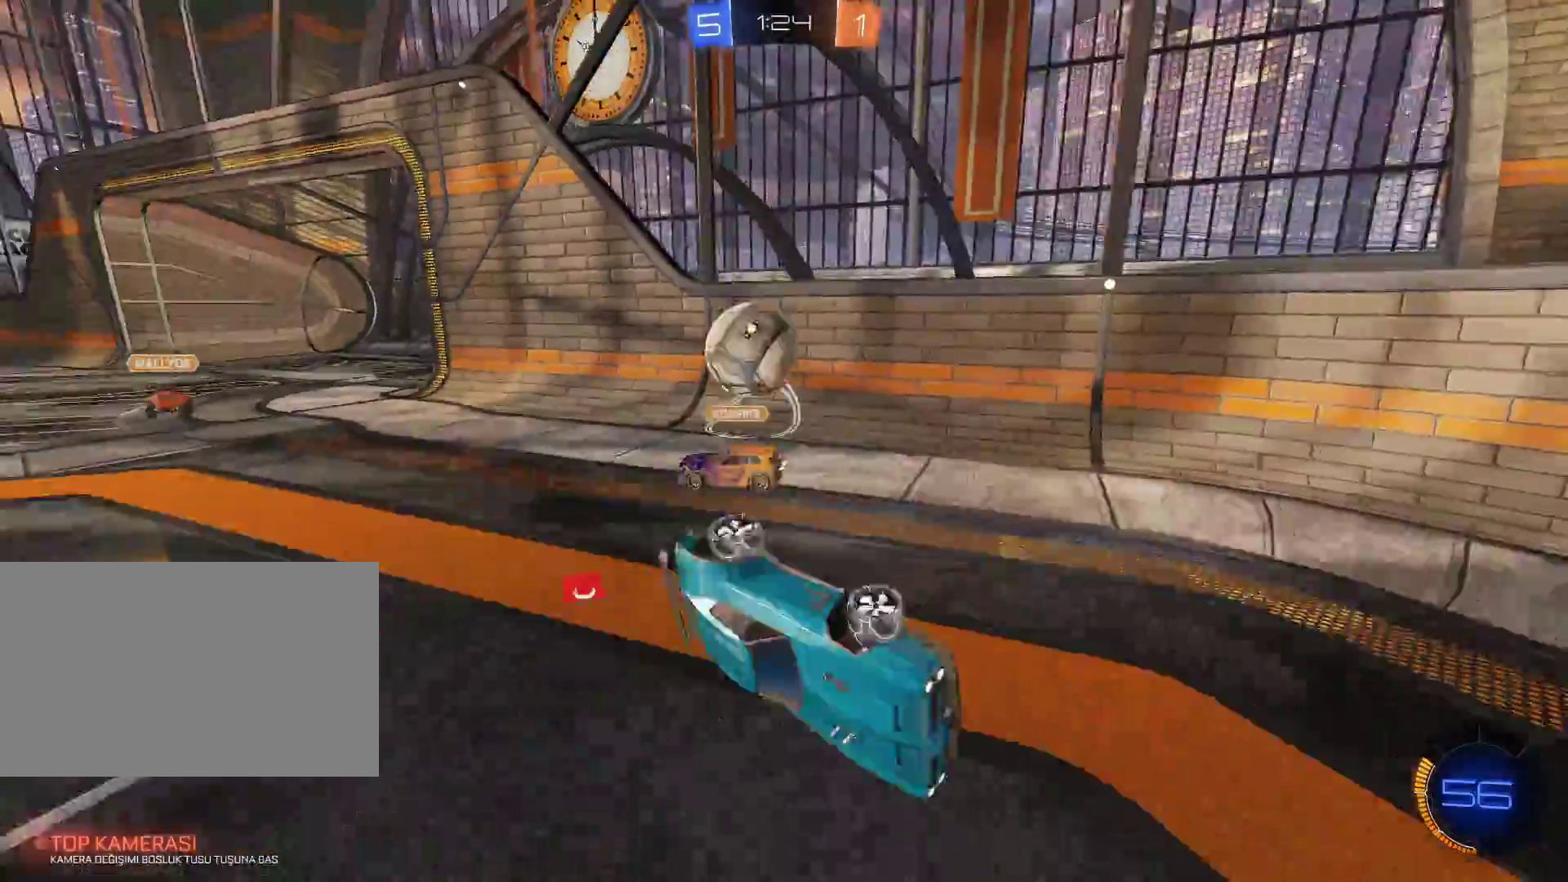
{"keys": ["a", "w"], "mouse": [], "events": [[100, "w", "down"], [184, "a", "down"], [284, "a", "up"], [467, "a", "down"]]}
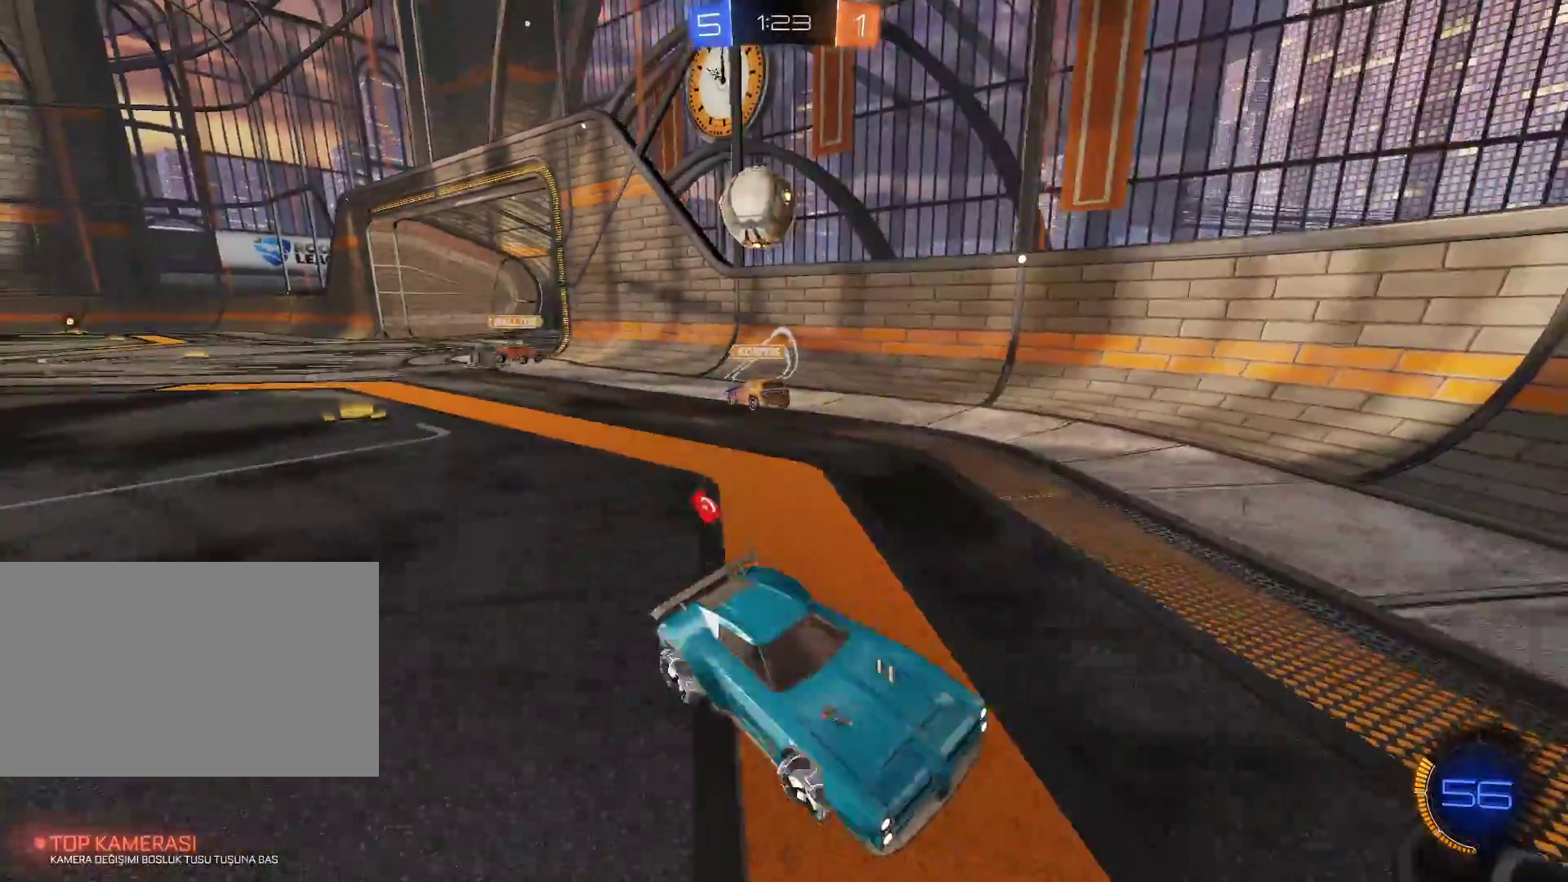
{"keys": ["d"], "mouse": [], "events": [[66, "shift", "down"], [250, "shift", "up"], [300, "a", "up"], [333, "d", "down"], [333, "w", "up"]]}
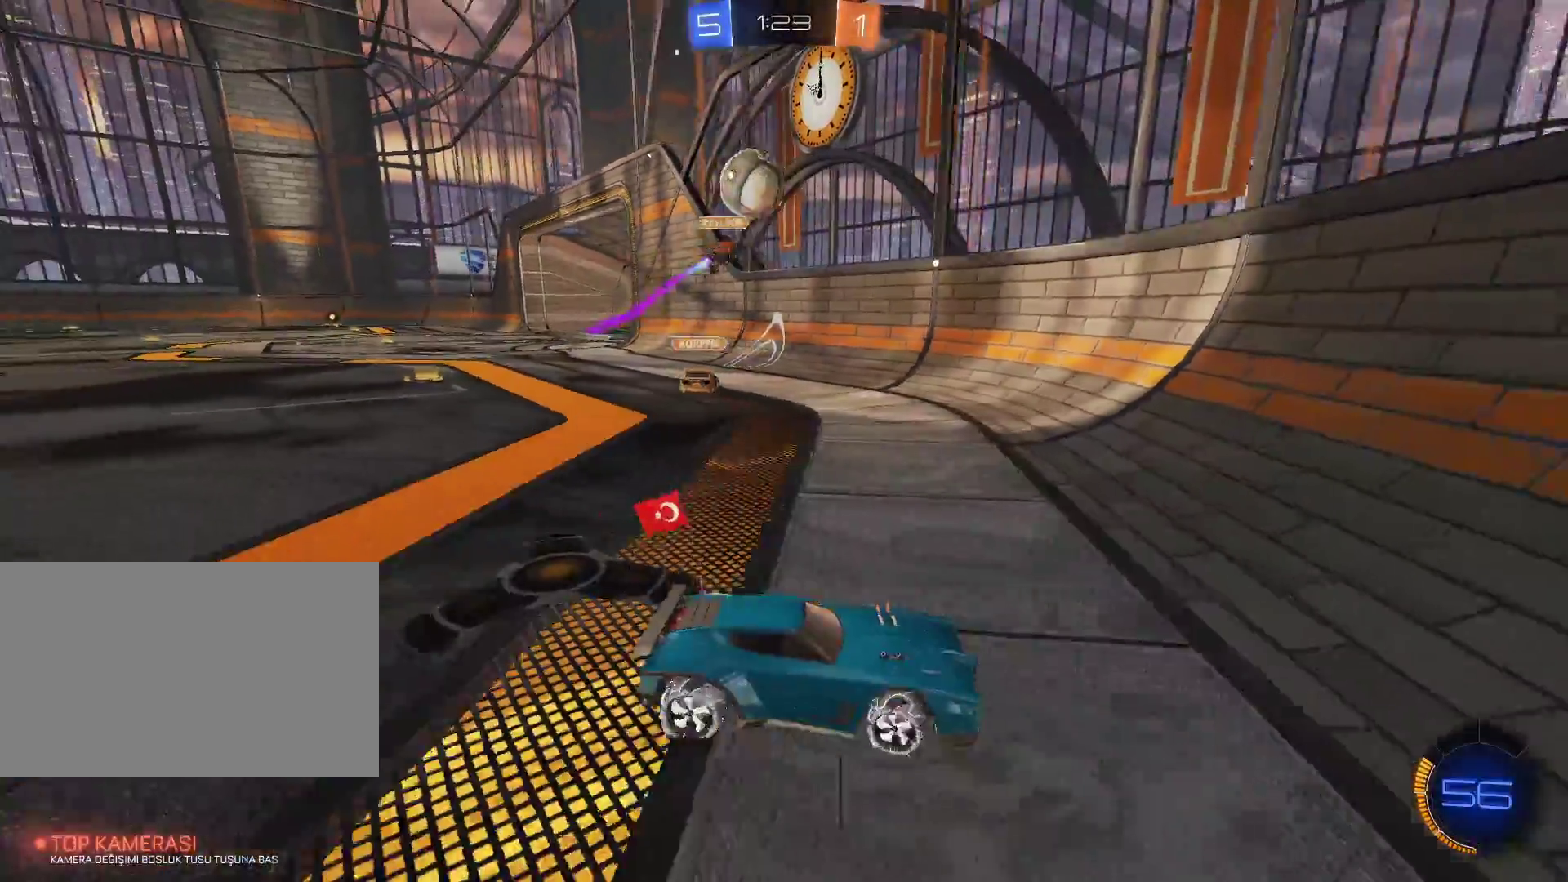
{"keys": ["w"], "mouse": [], "events": [[33, "w", "down"], [350, "d", "up"]]}
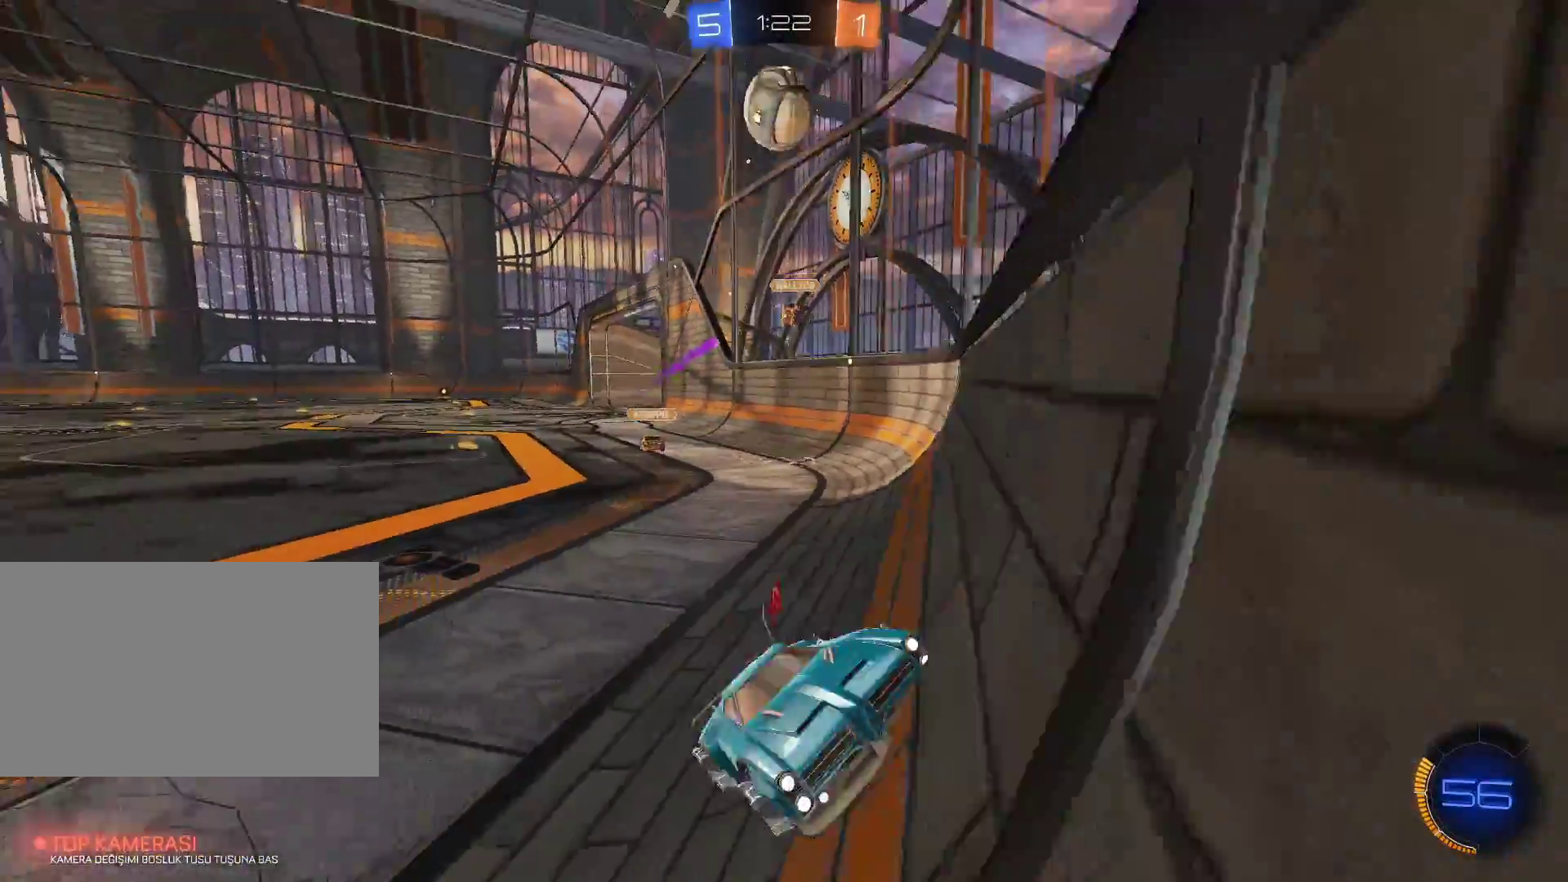
{"keys": ["w"], "mouse": [], "events": [[50, "a", "down"], [417, "a", "up"]]}
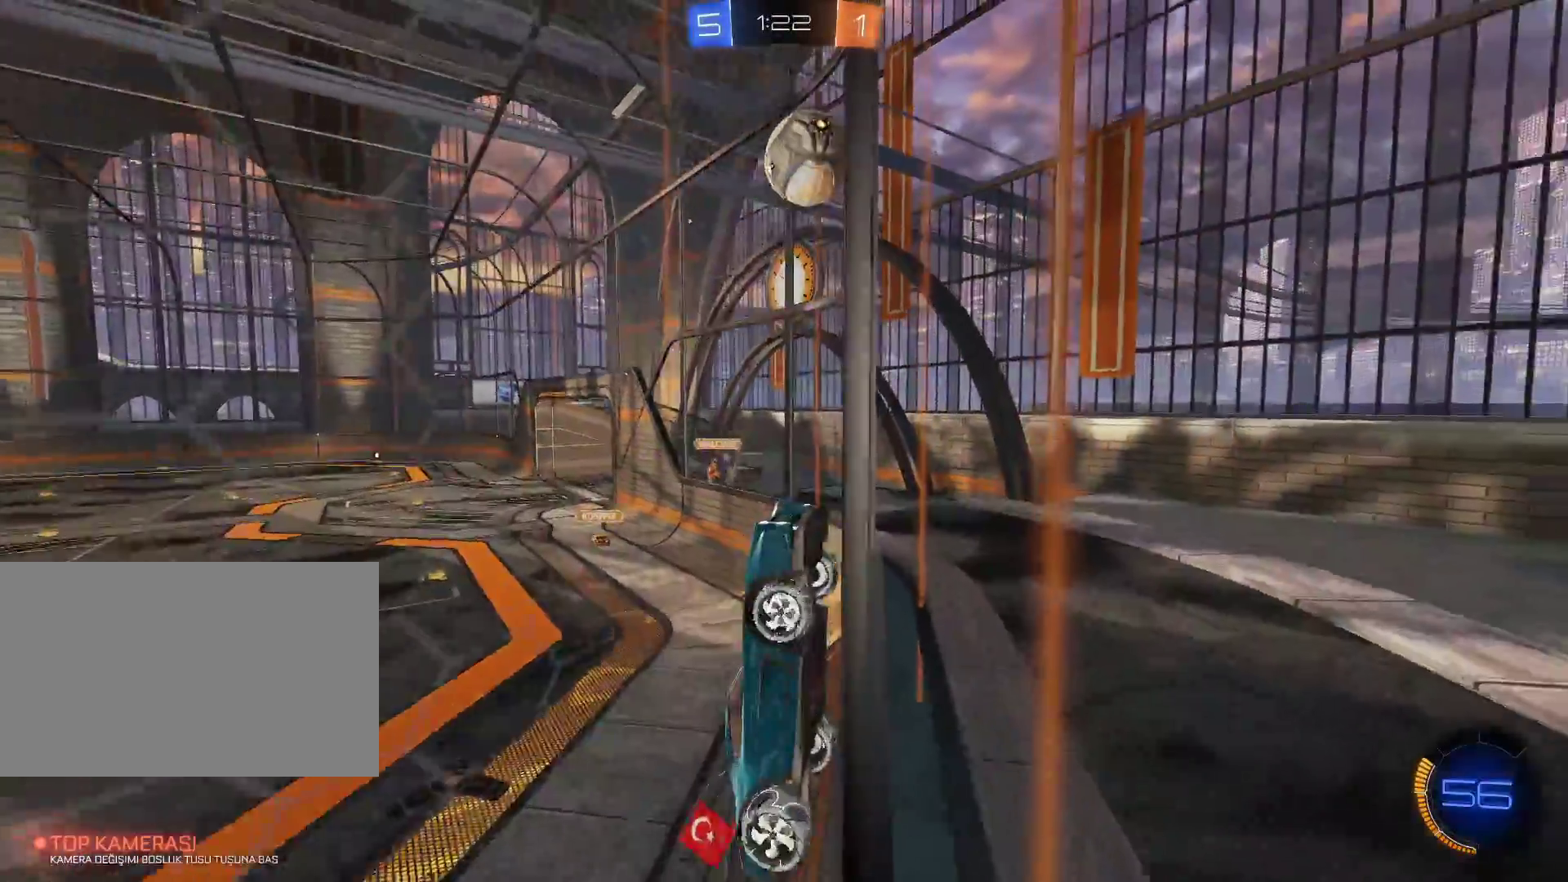
{"keys": ["a"], "mouse": [], "events": [[17, "a", "down"], [100, "a", "up"], [200, "a", "down"], [250, "a", "up"], [334, "a", "down"], [384, "mouse_right", "down"], [384, "w", "up"], [484, "mouse_right", "up"]]}
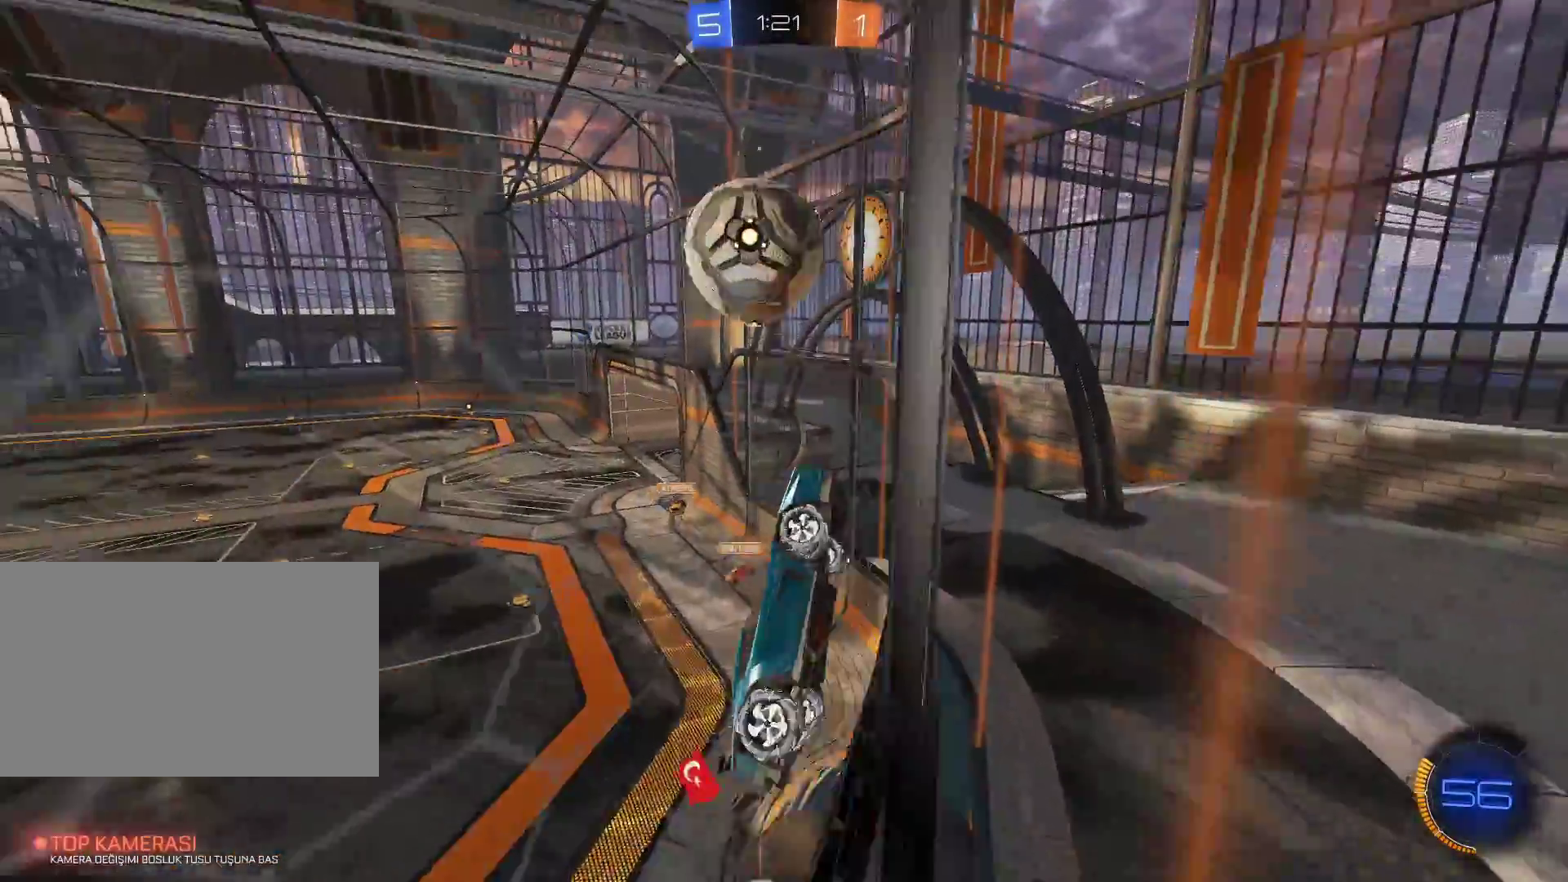
{"keys": [], "mouse": [], "events": [[33, "mouse_right", "down"], [350, "a", "up"], [500, "mouse_right", "up"]]}
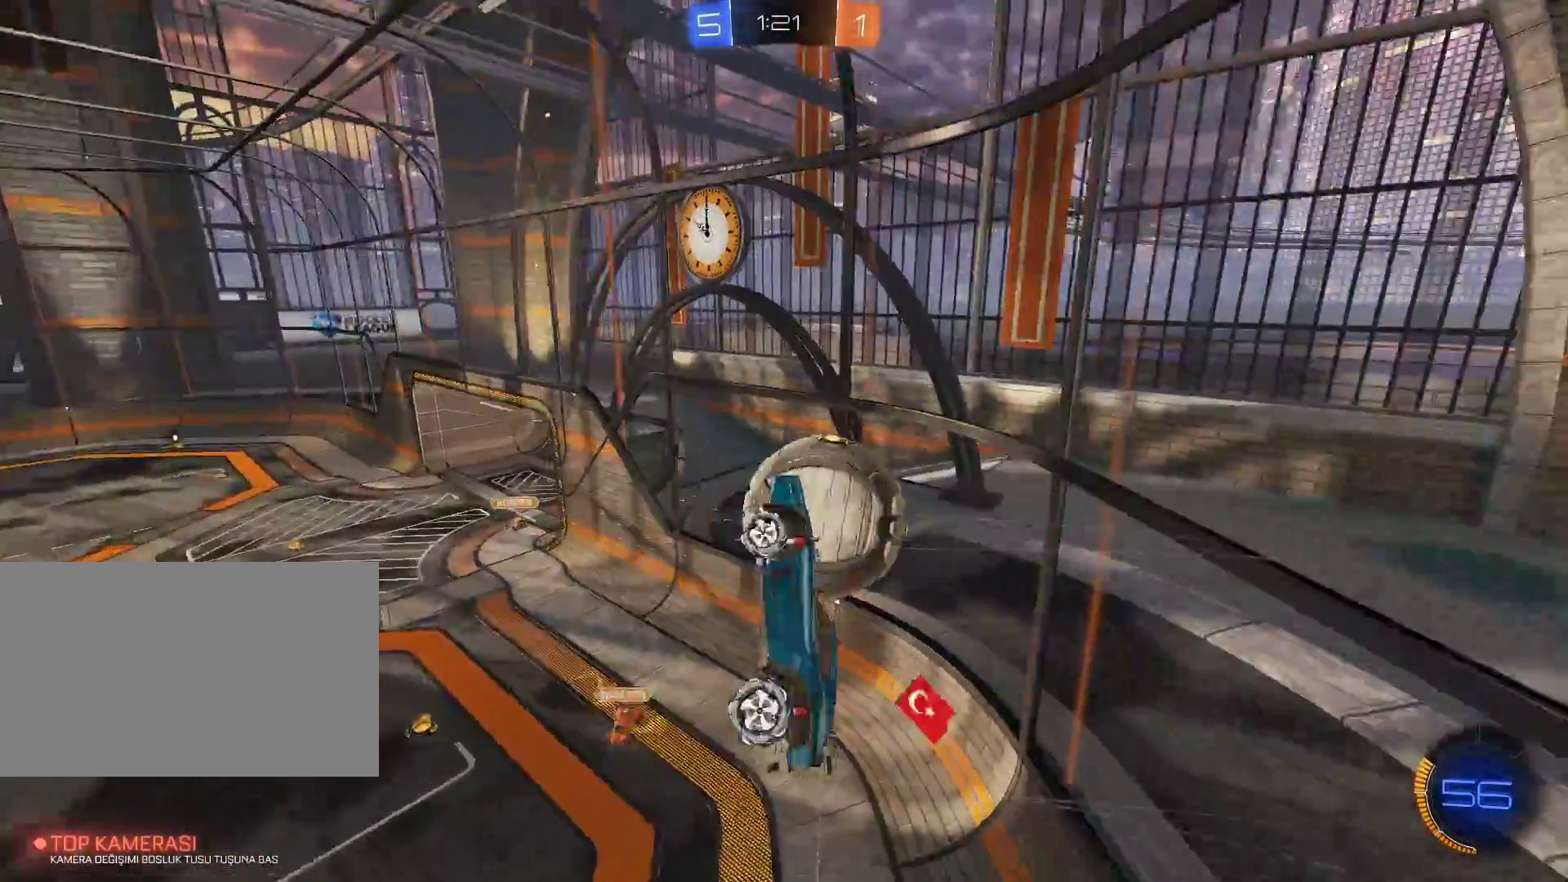
{"keys": ["w"], "mouse": [], "events": [[284, "w", "down"]]}
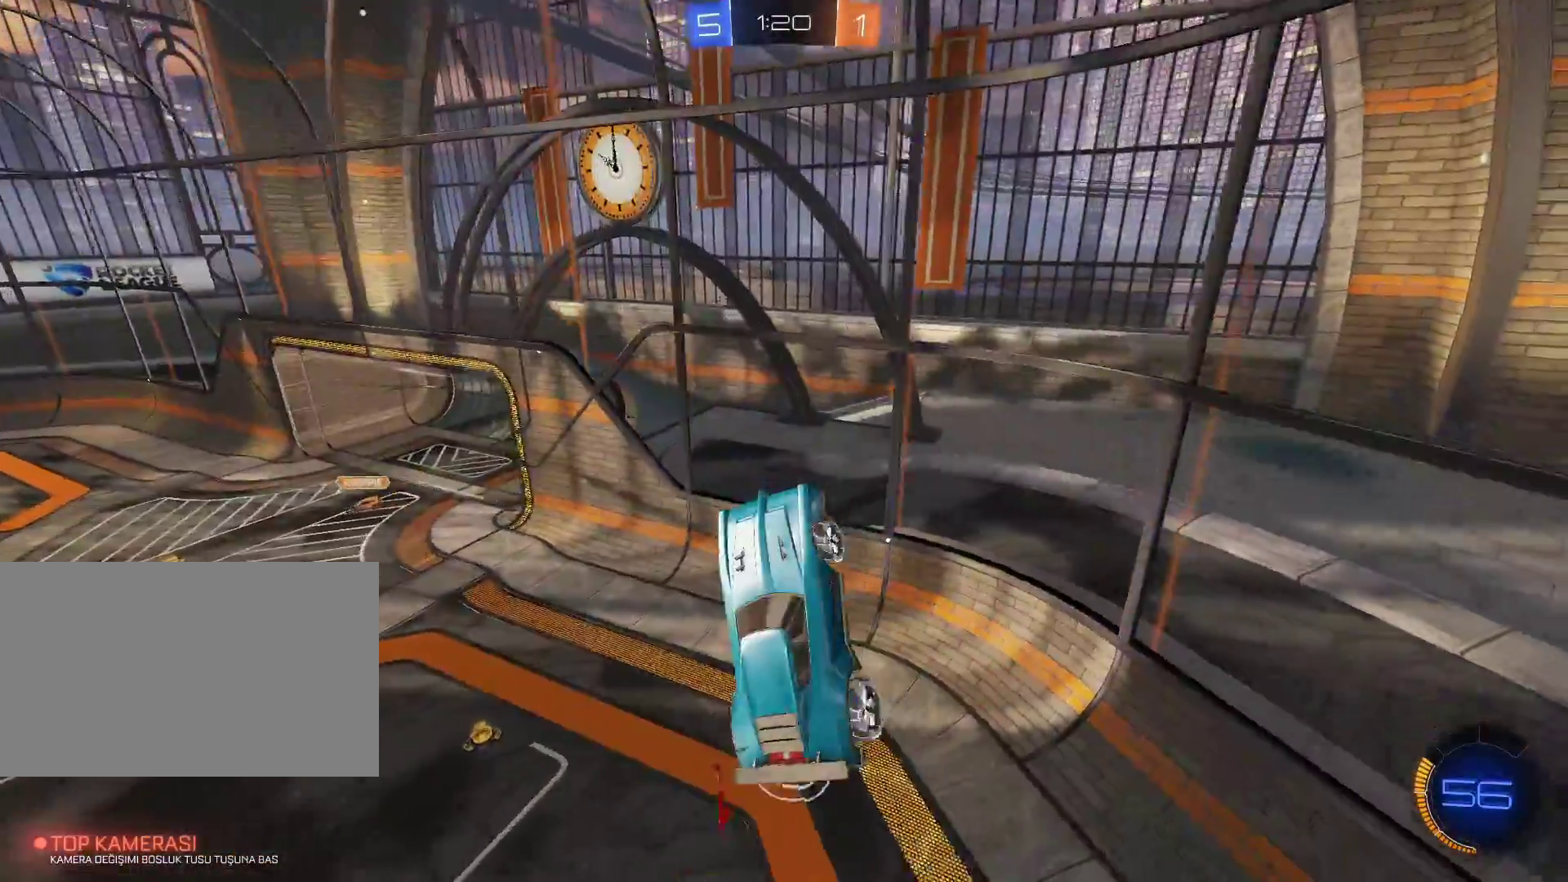
{"keys": ["a"], "mouse": [], "events": [[16, "e", "down"], [100, "w", "up"], [150, "e", "up"], [300, "a", "down"]]}
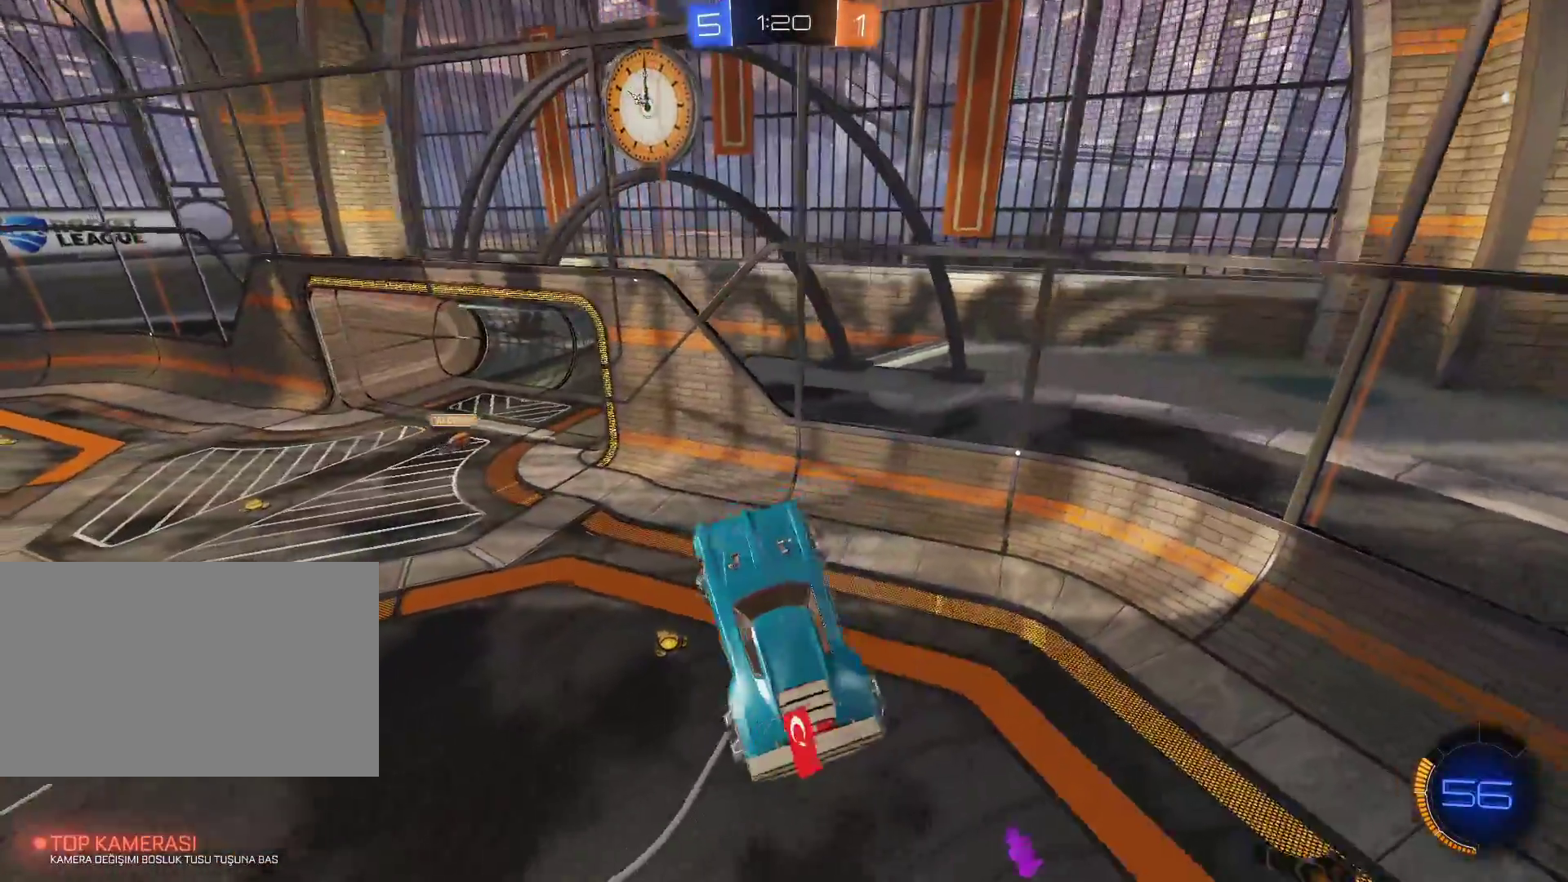
{"keys": ["a"], "mouse": [], "events": [[33, "a", "up"], [501, "a", "down"]]}
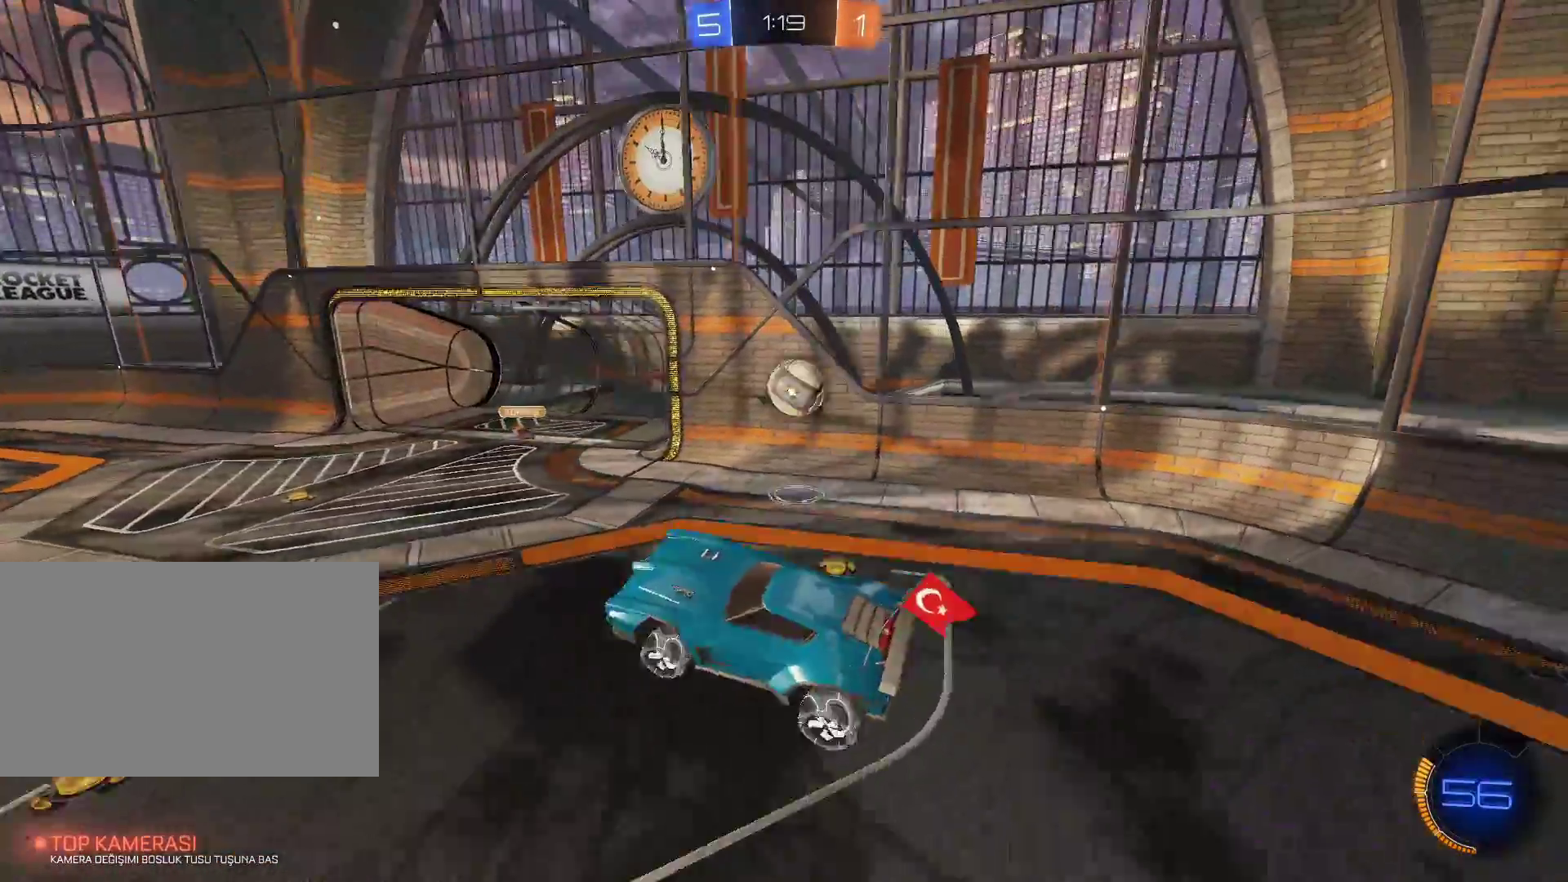
{"keys": ["a", "w"], "mouse": [], "events": [[33, "w", "down"]]}
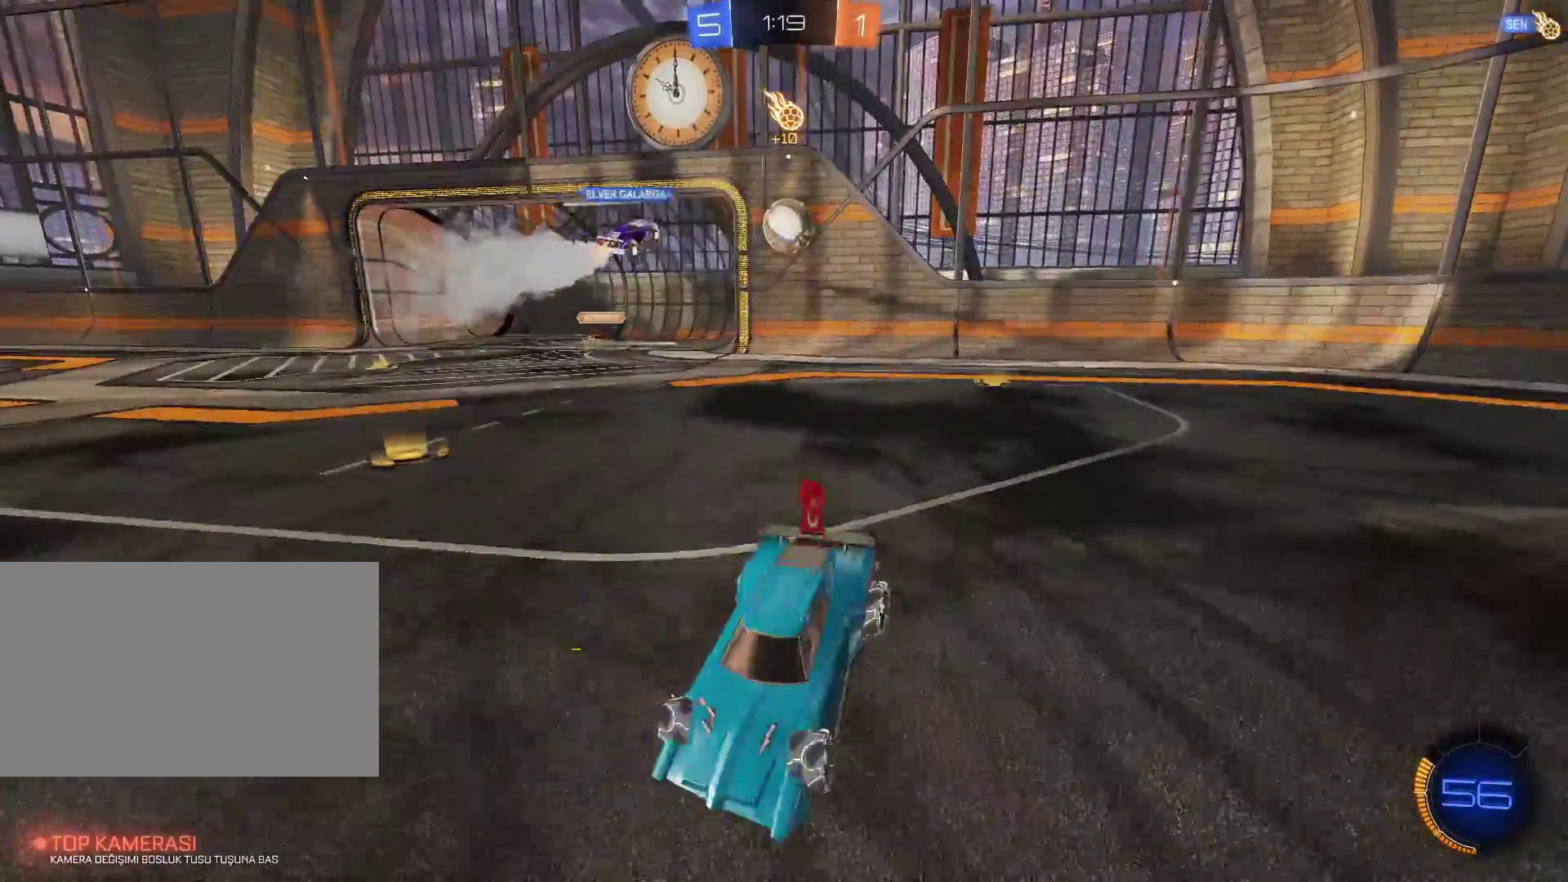
{"keys": ["w"], "mouse": [], "events": [[150, "a", "up"]]}
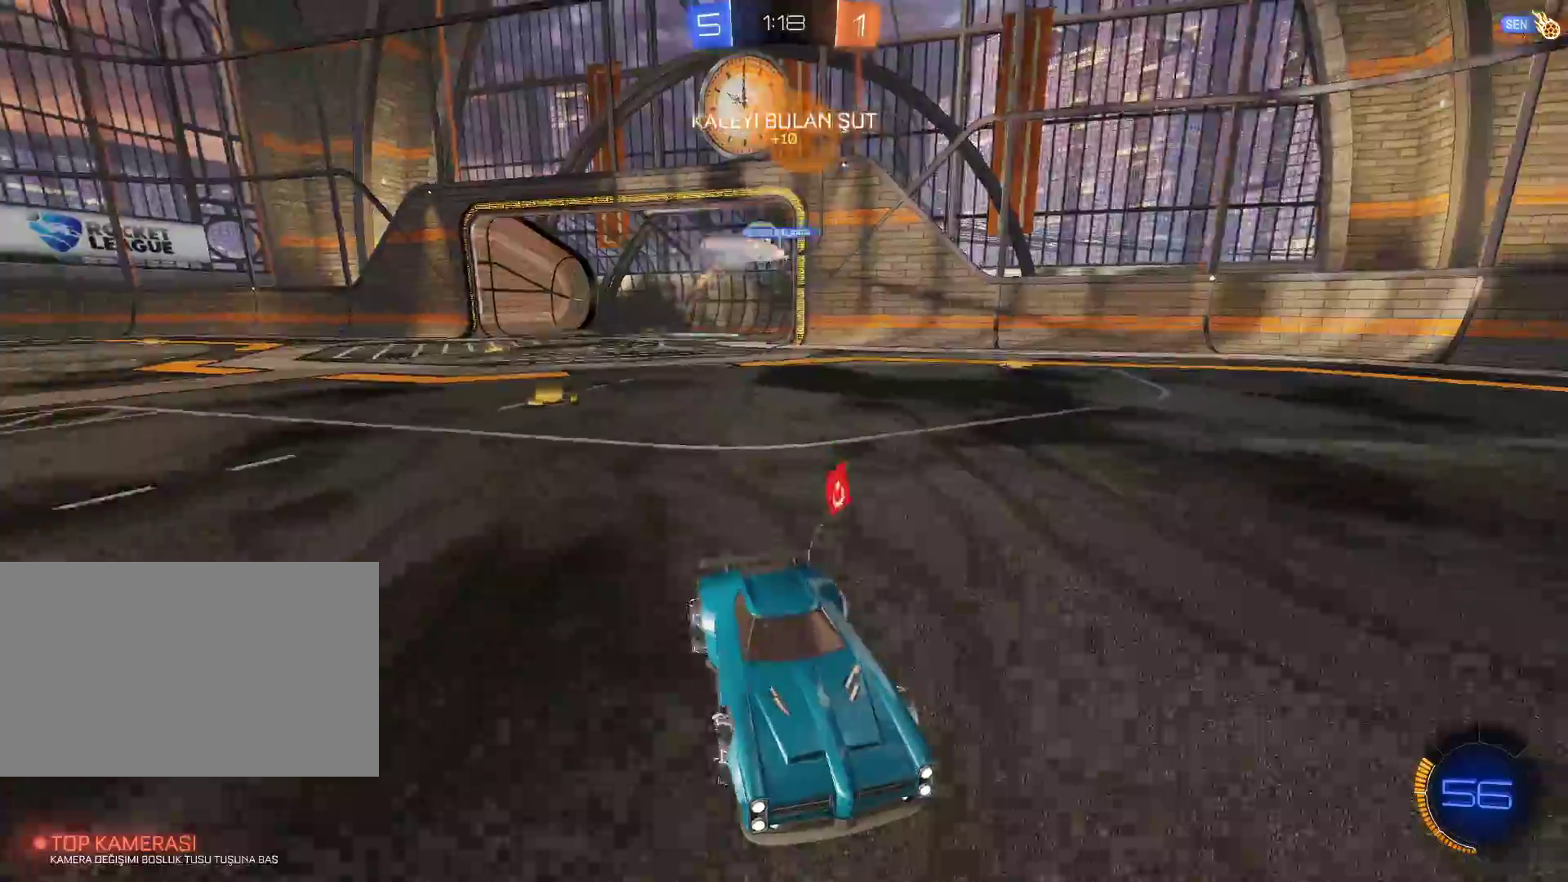
{"keys": [], "mouse": [], "events": [[250, "w", "up"]]}